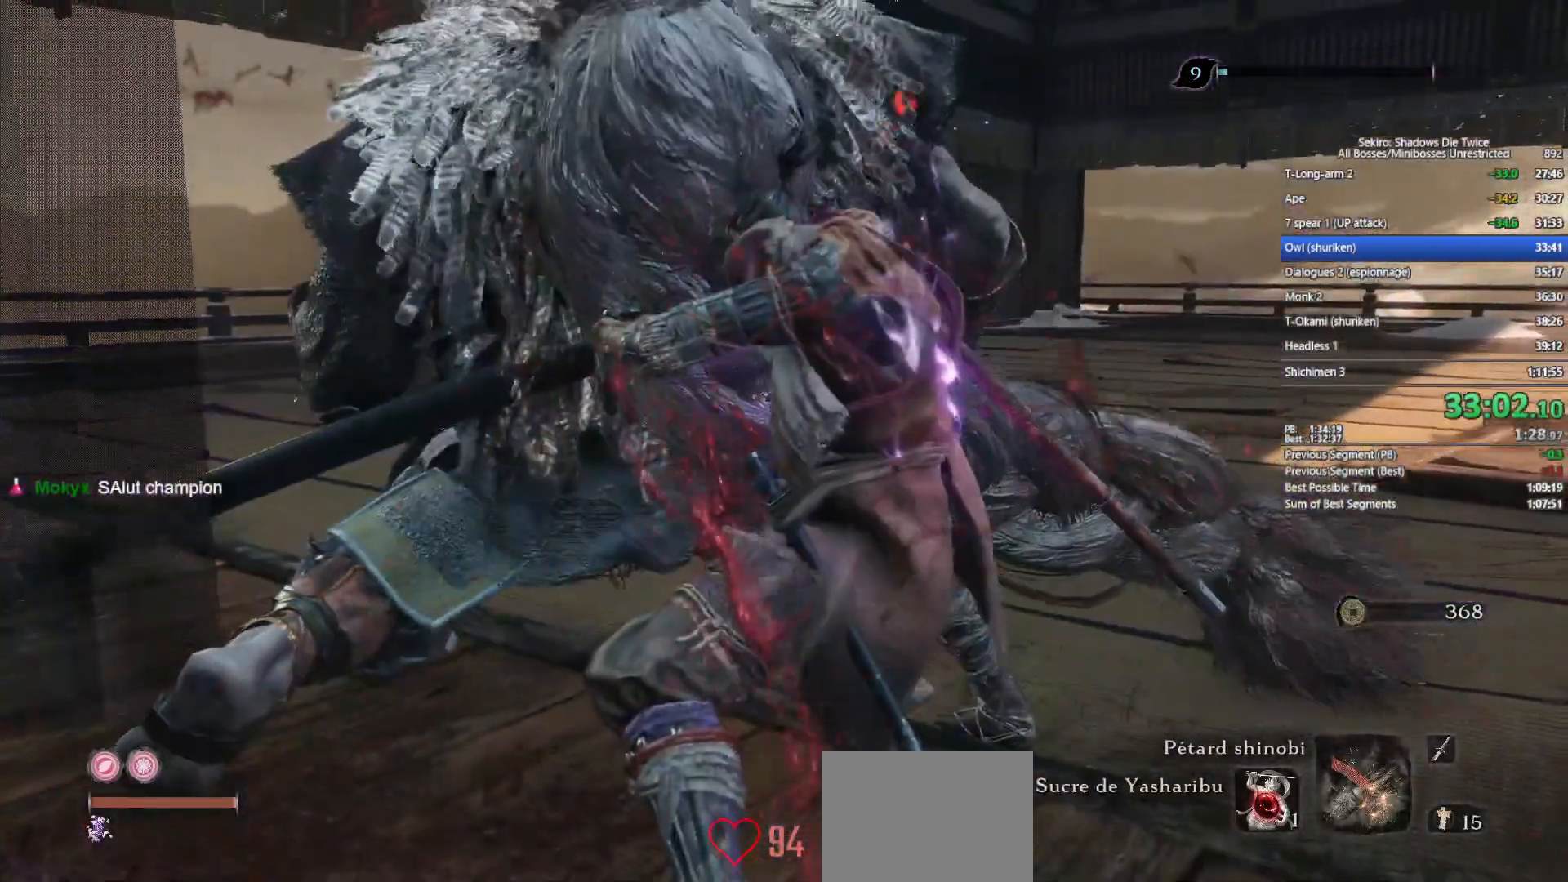
Gameplay with a controller (Xbox layout); each line is a JSON object with the inputs held at the frame after it. "events" lists button and stick changes between this image and that frame as [ms after this image, input, new state], when the widget could be followed in between.
{"buttons": [], "left_stick": "center", "right_stick": "center", "events": []}
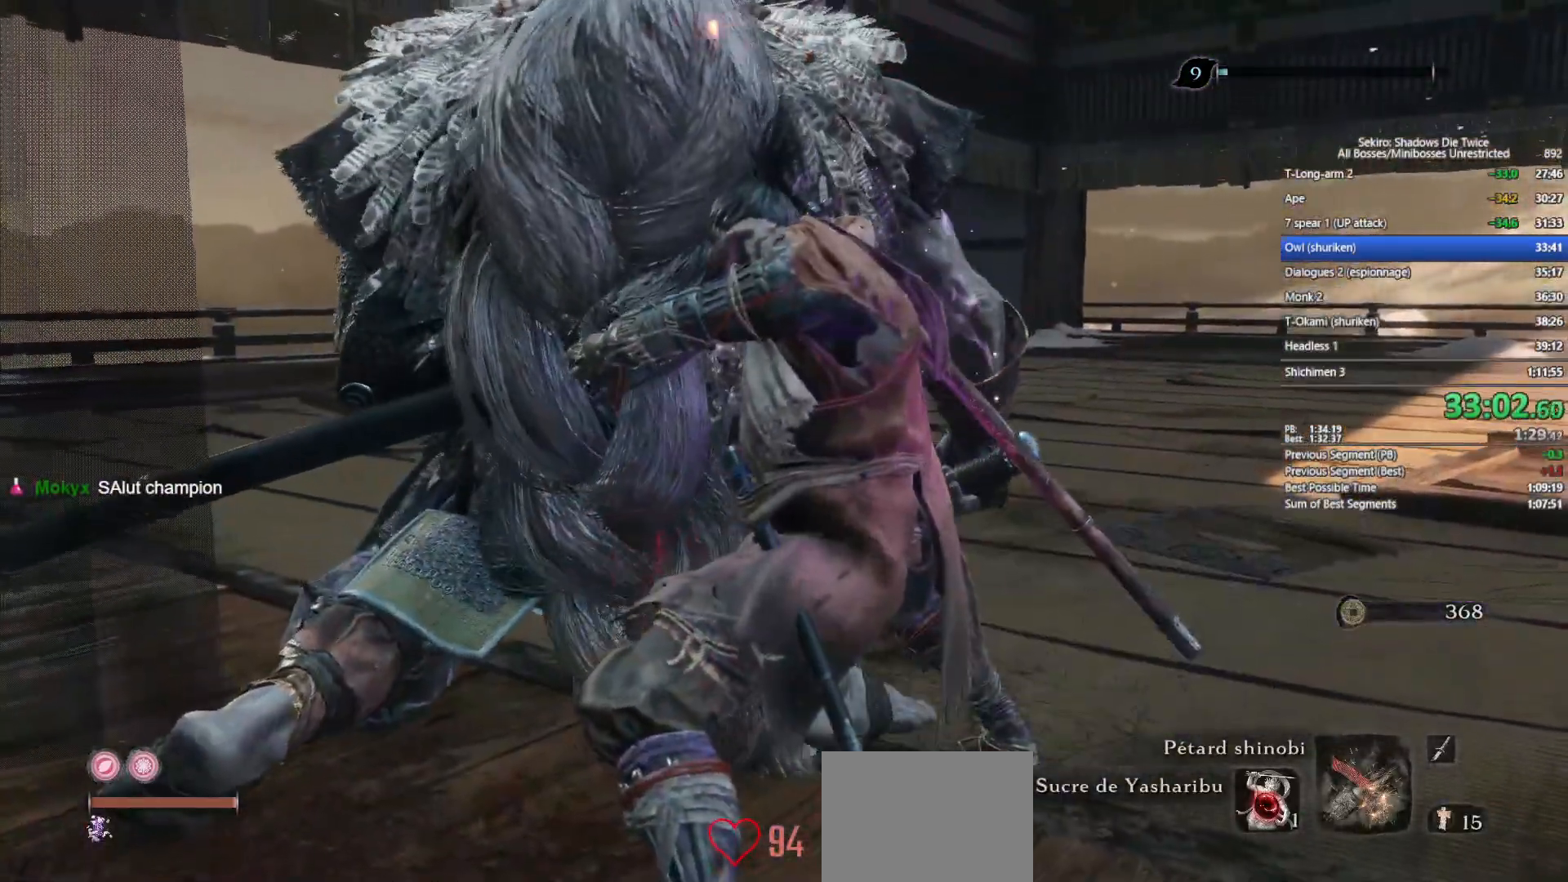
{"buttons": [], "left_stick": "center", "right_stick": "center", "events": []}
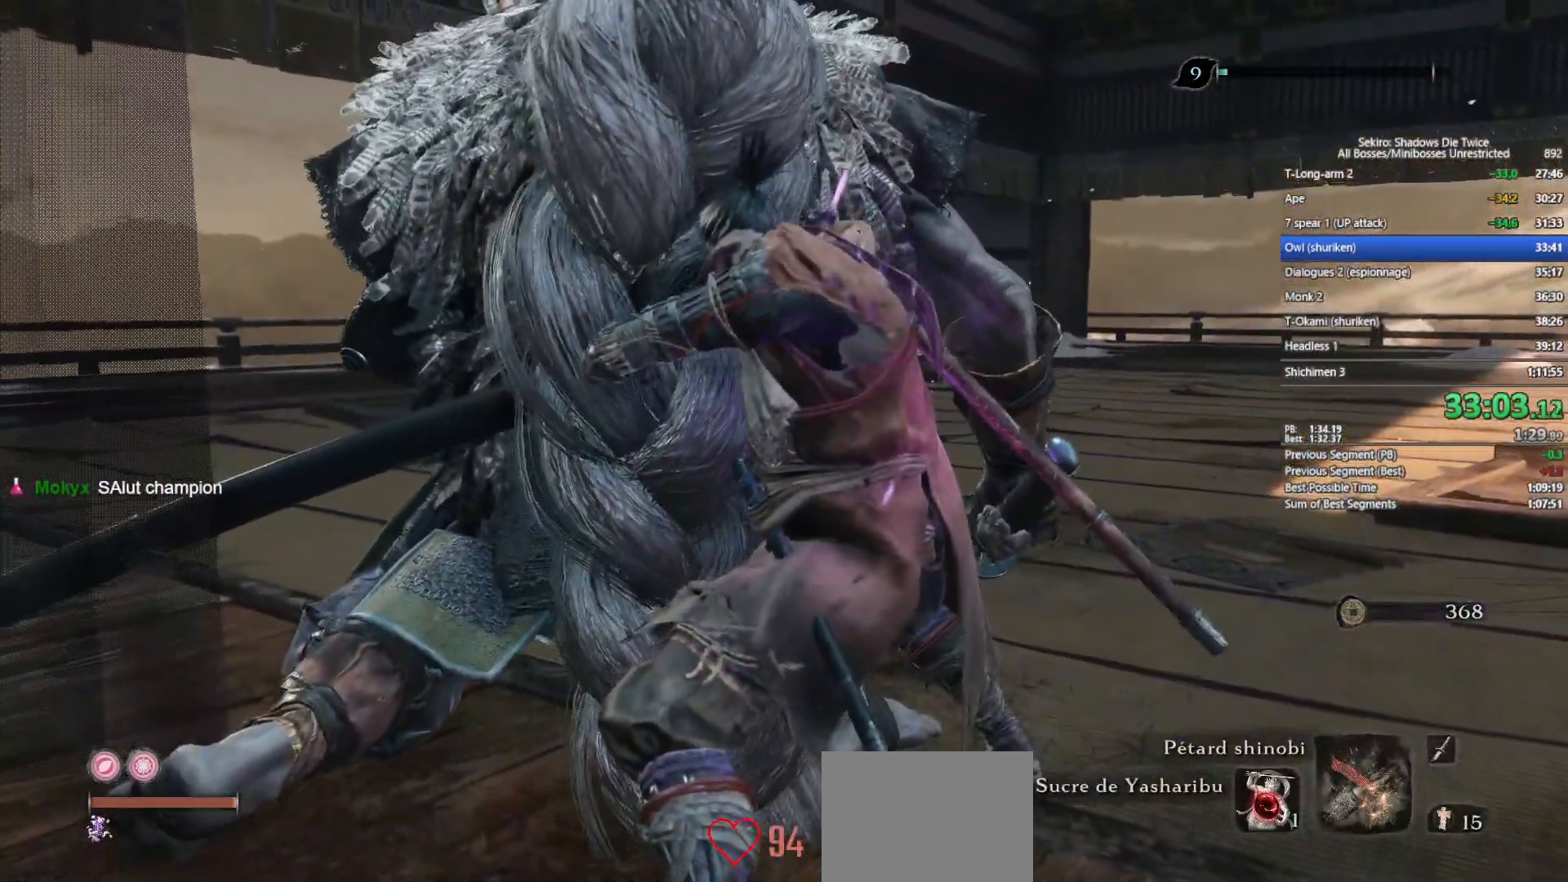
{"buttons": [], "left_stick": "center", "right_stick": "center", "events": []}
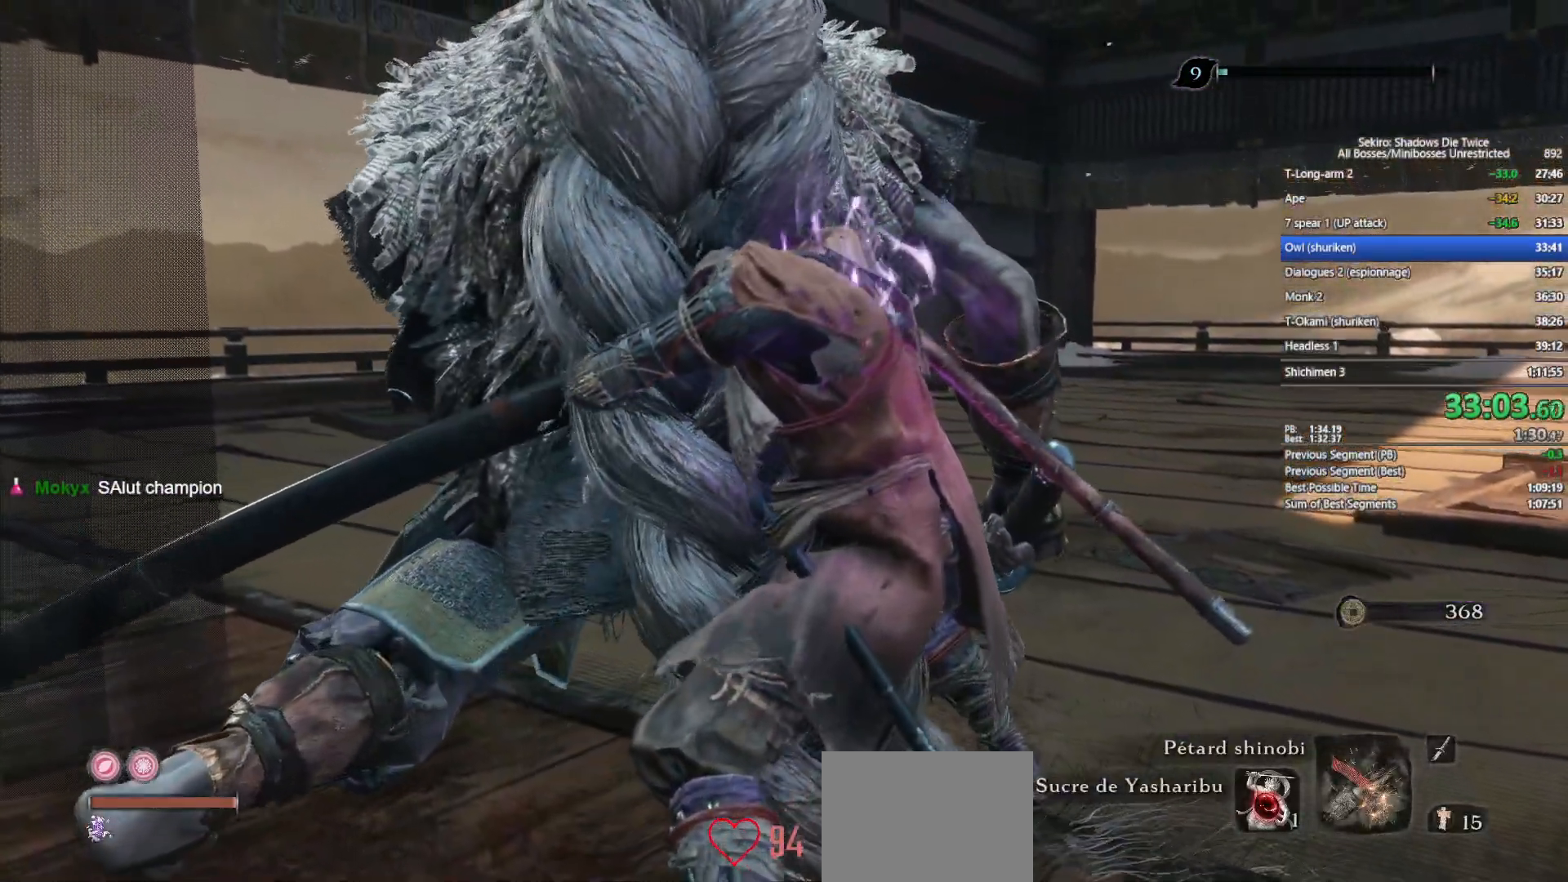
{"buttons": [], "left_stick": "center", "right_stick": "center", "events": []}
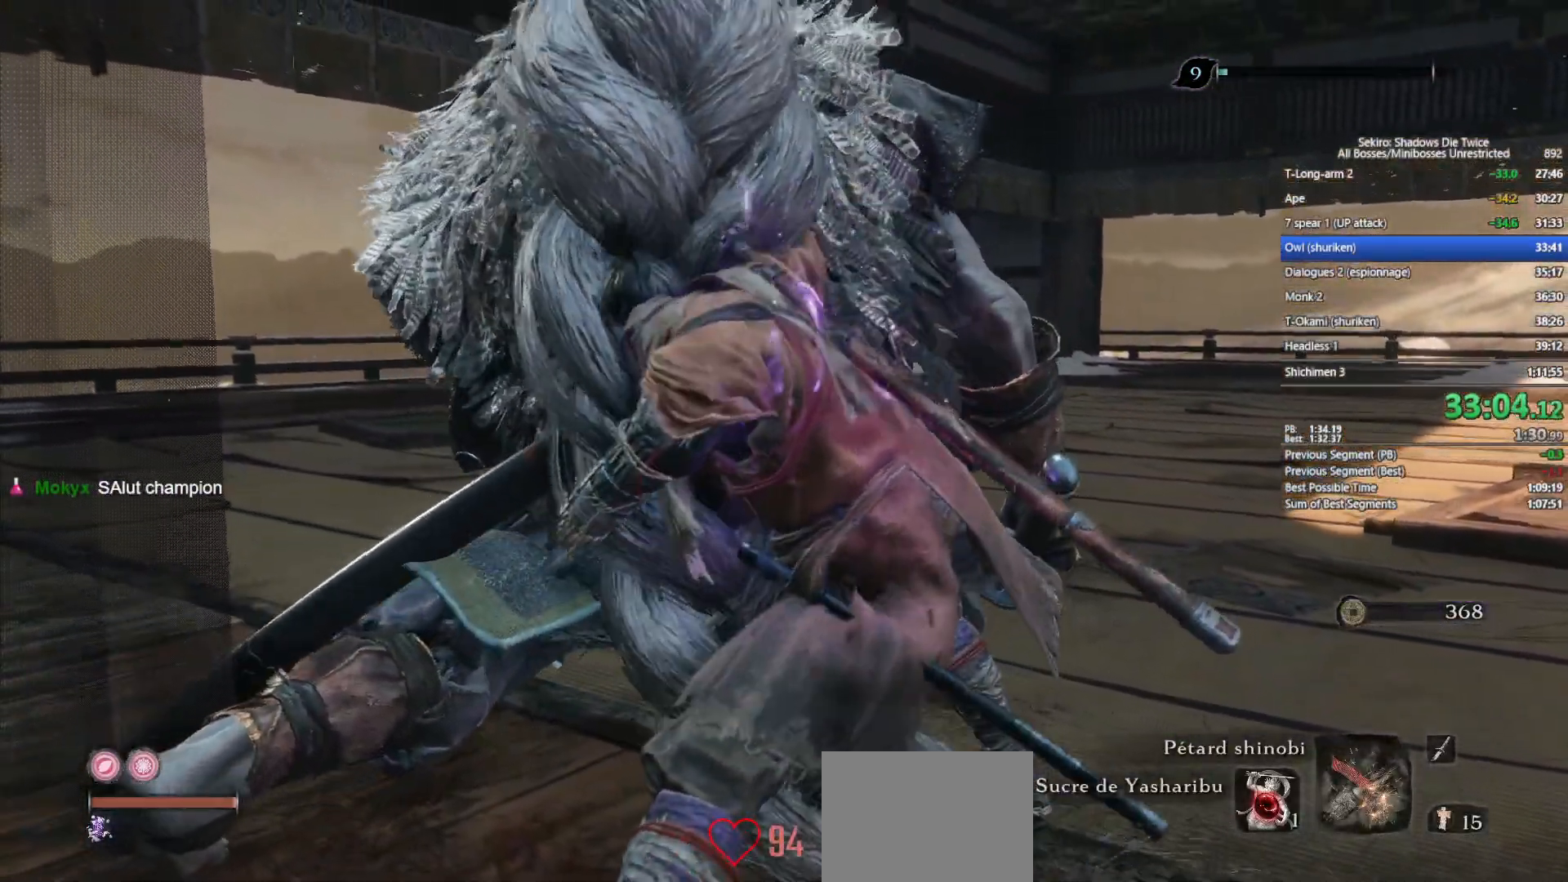
{"buttons": [], "left_stick": "center", "right_stick": "center", "events": []}
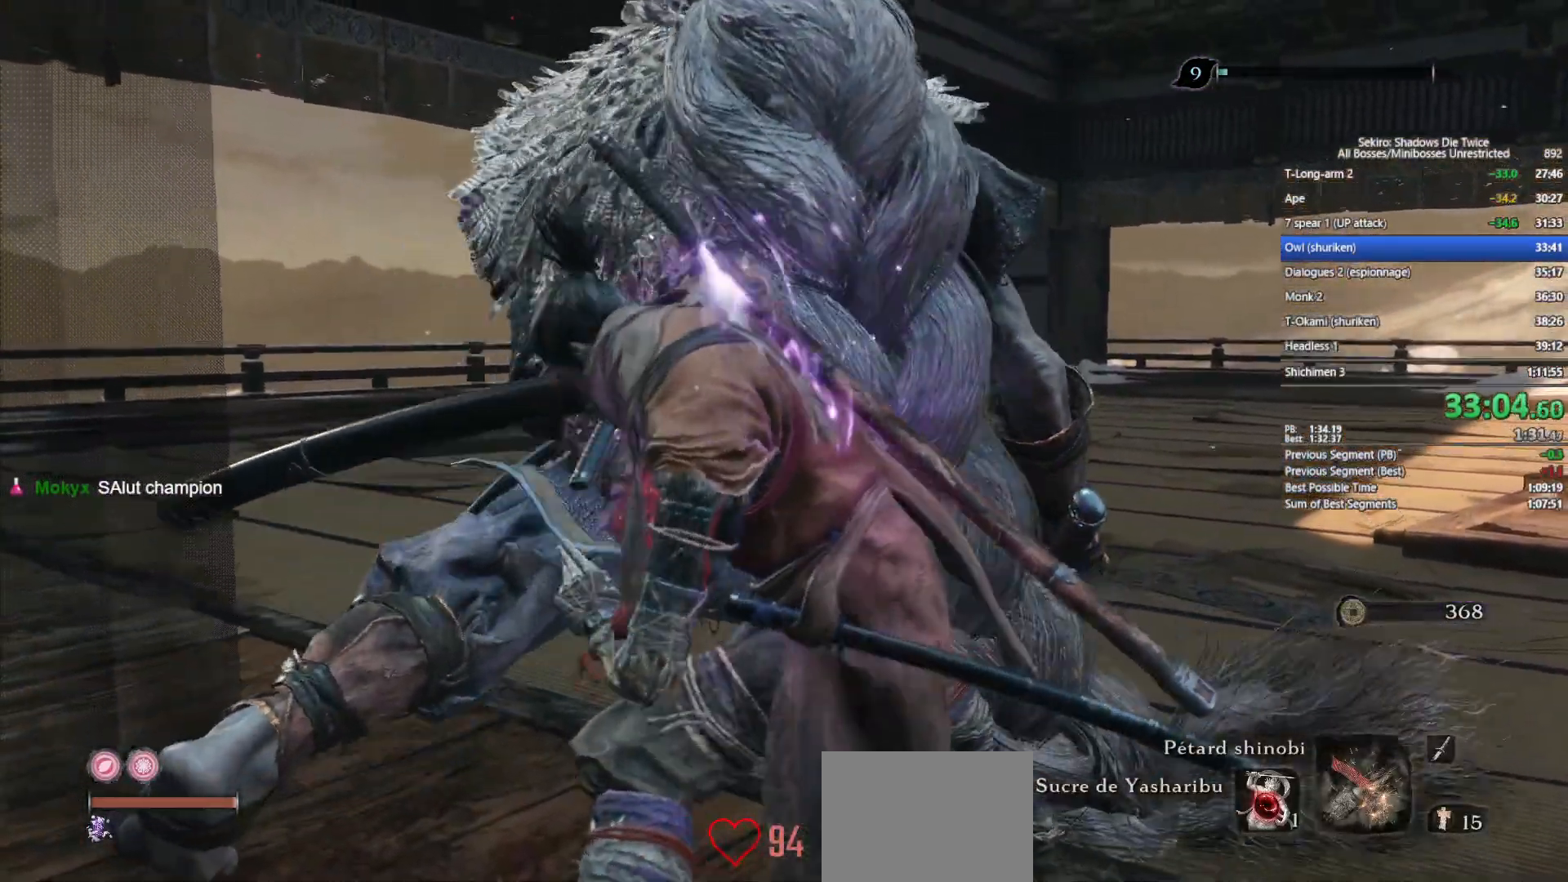
{"buttons": [], "left_stick": "up", "right_stick": "down-left", "events": [[317, "left_stick", "up"], [417, "right_stick", "down-left"]]}
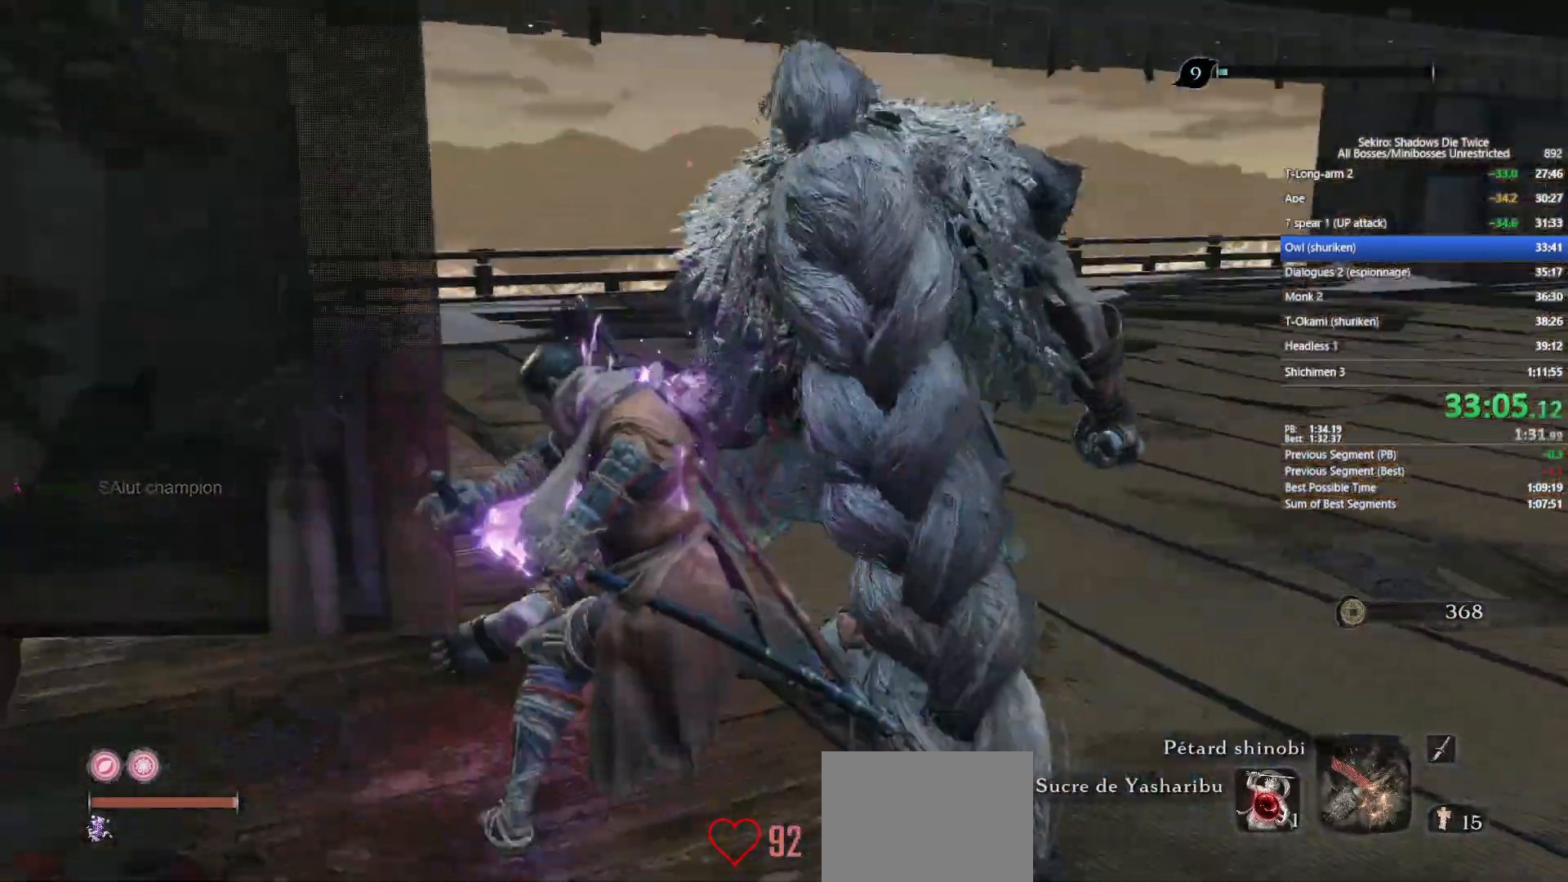
{"buttons": [], "left_stick": "up", "right_stick": "center", "events": [[67, "right_stick", "center"], [83, "left_stick", "center"], [367, "left_stick", "up"]]}
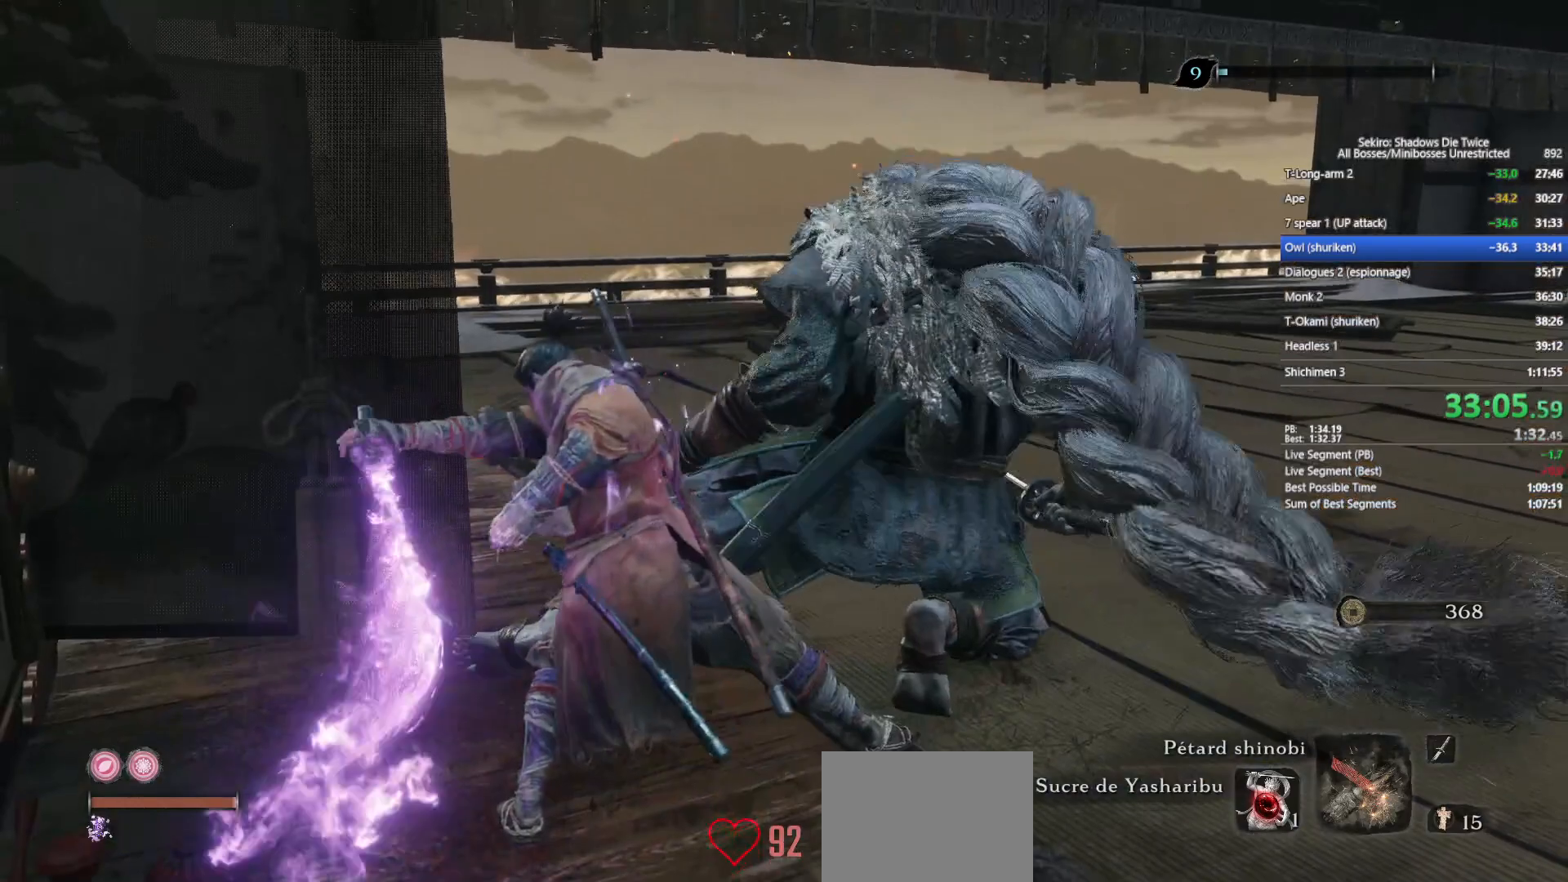
{"buttons": [], "left_stick": "up", "right_stick": "down-left", "events": [[367, "right_stick", "down-left"]]}
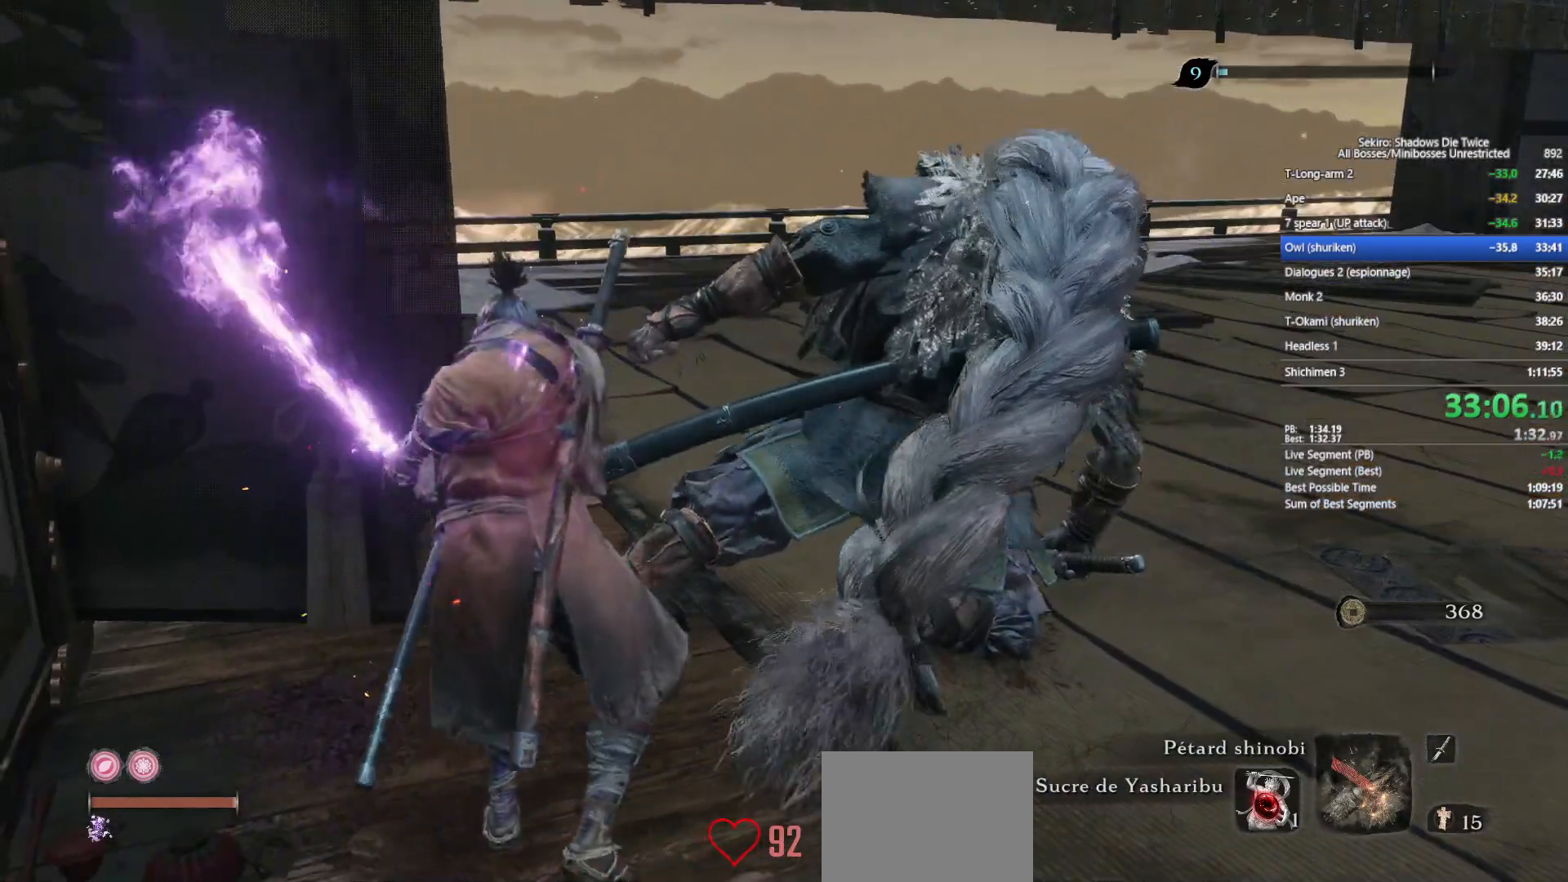
{"buttons": [], "left_stick": "up", "right_stick": "center", "events": [[17, "right_stick", "center"]]}
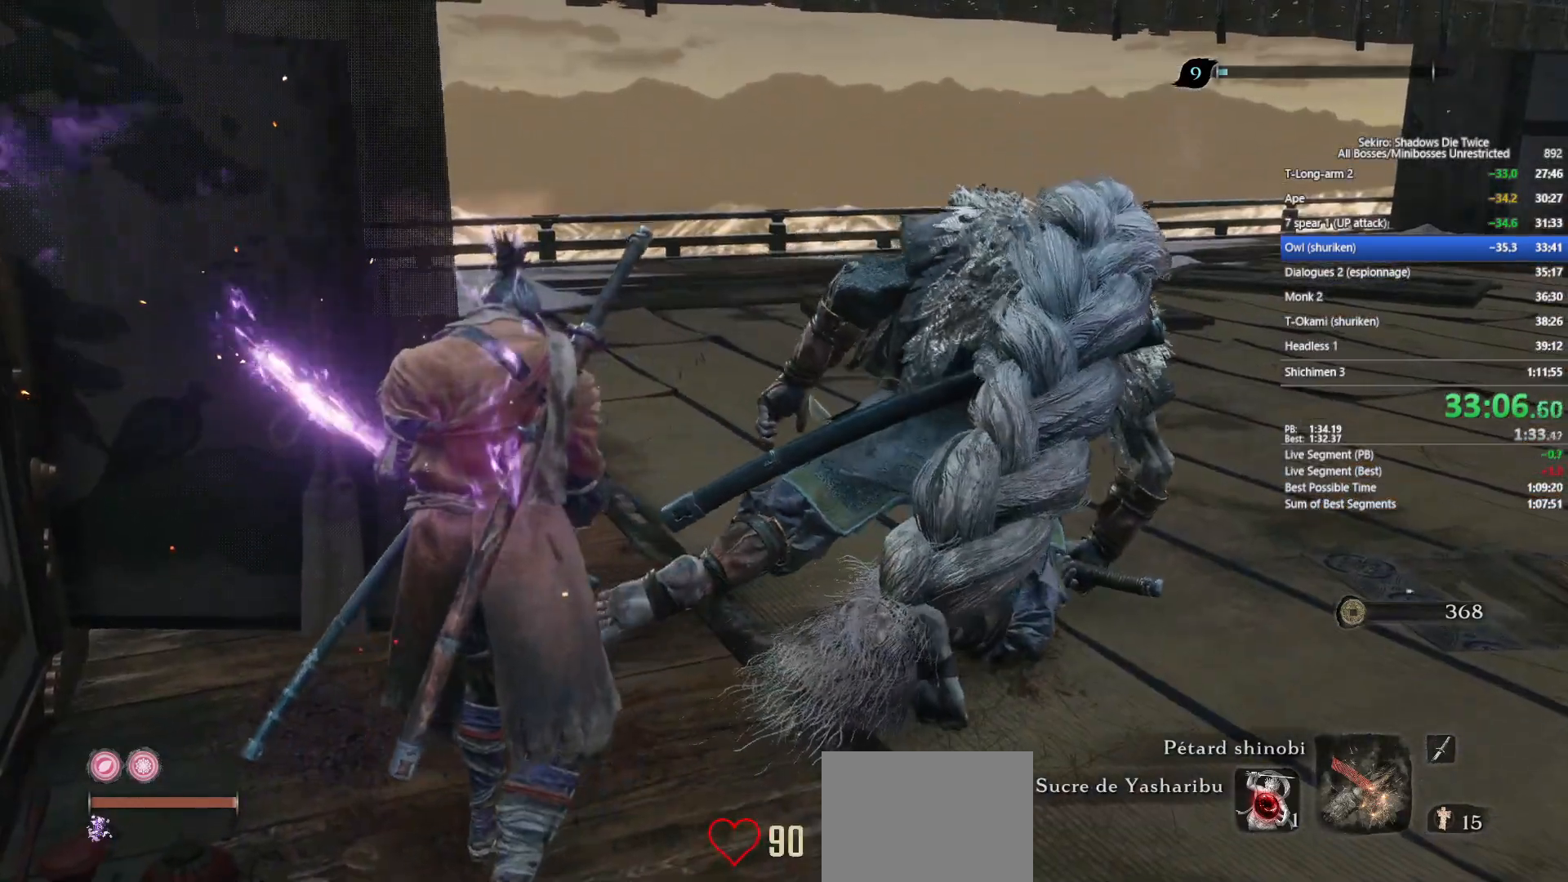
{"buttons": [], "left_stick": "up", "right_stick": "down", "events": [[17, "right_stick", "down"], [117, "right_stick", "center"], [433, "right_stick", "down"]]}
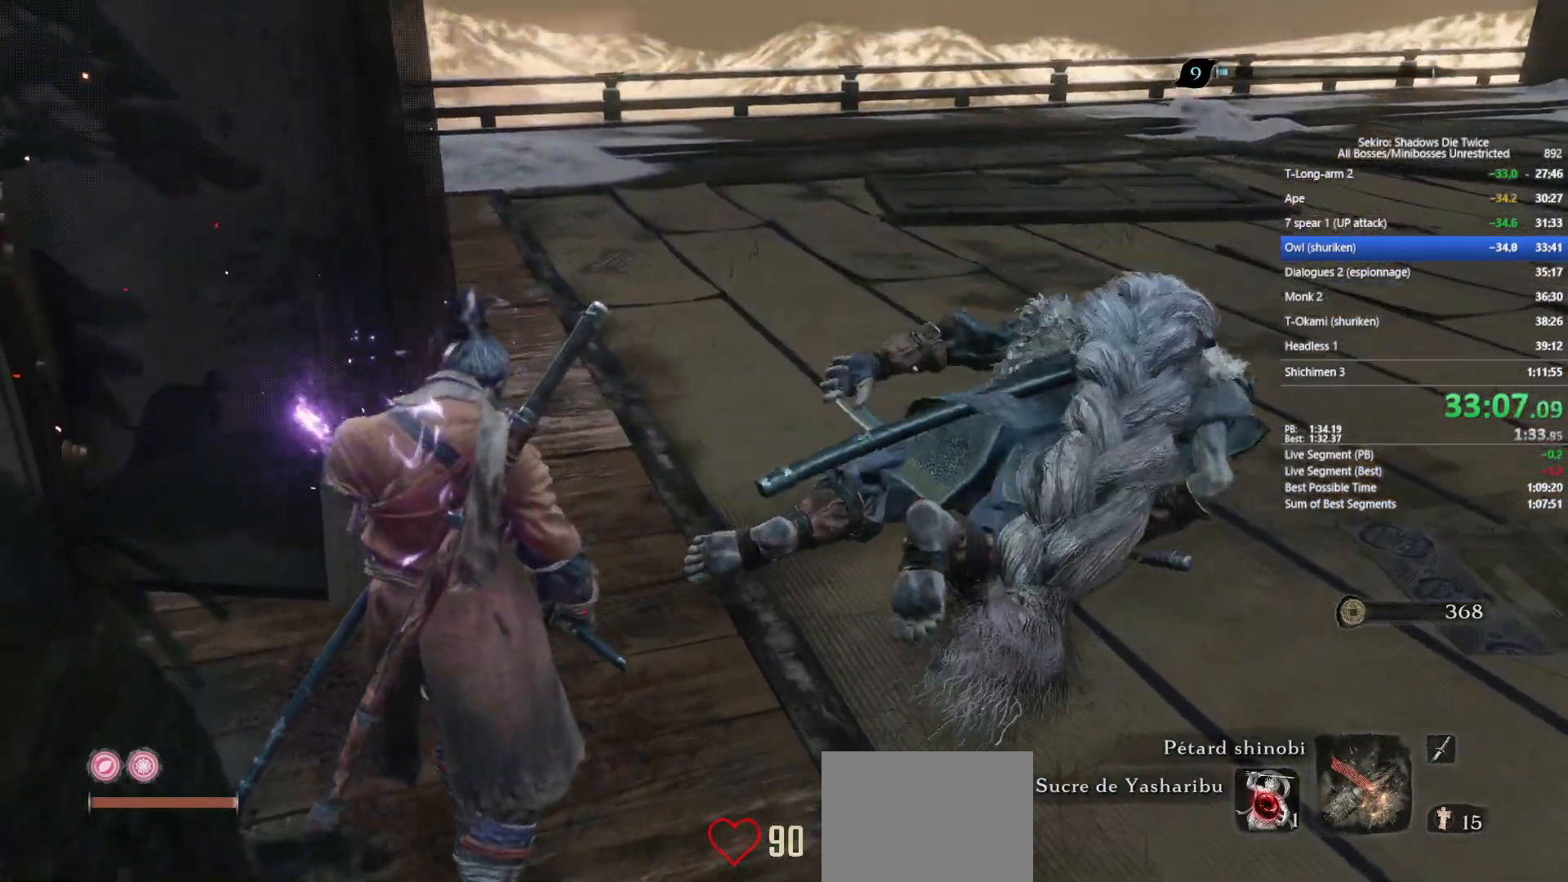
{"buttons": [], "left_stick": "up", "right_stick": "center", "events": [[50, "right_stick", "center"]]}
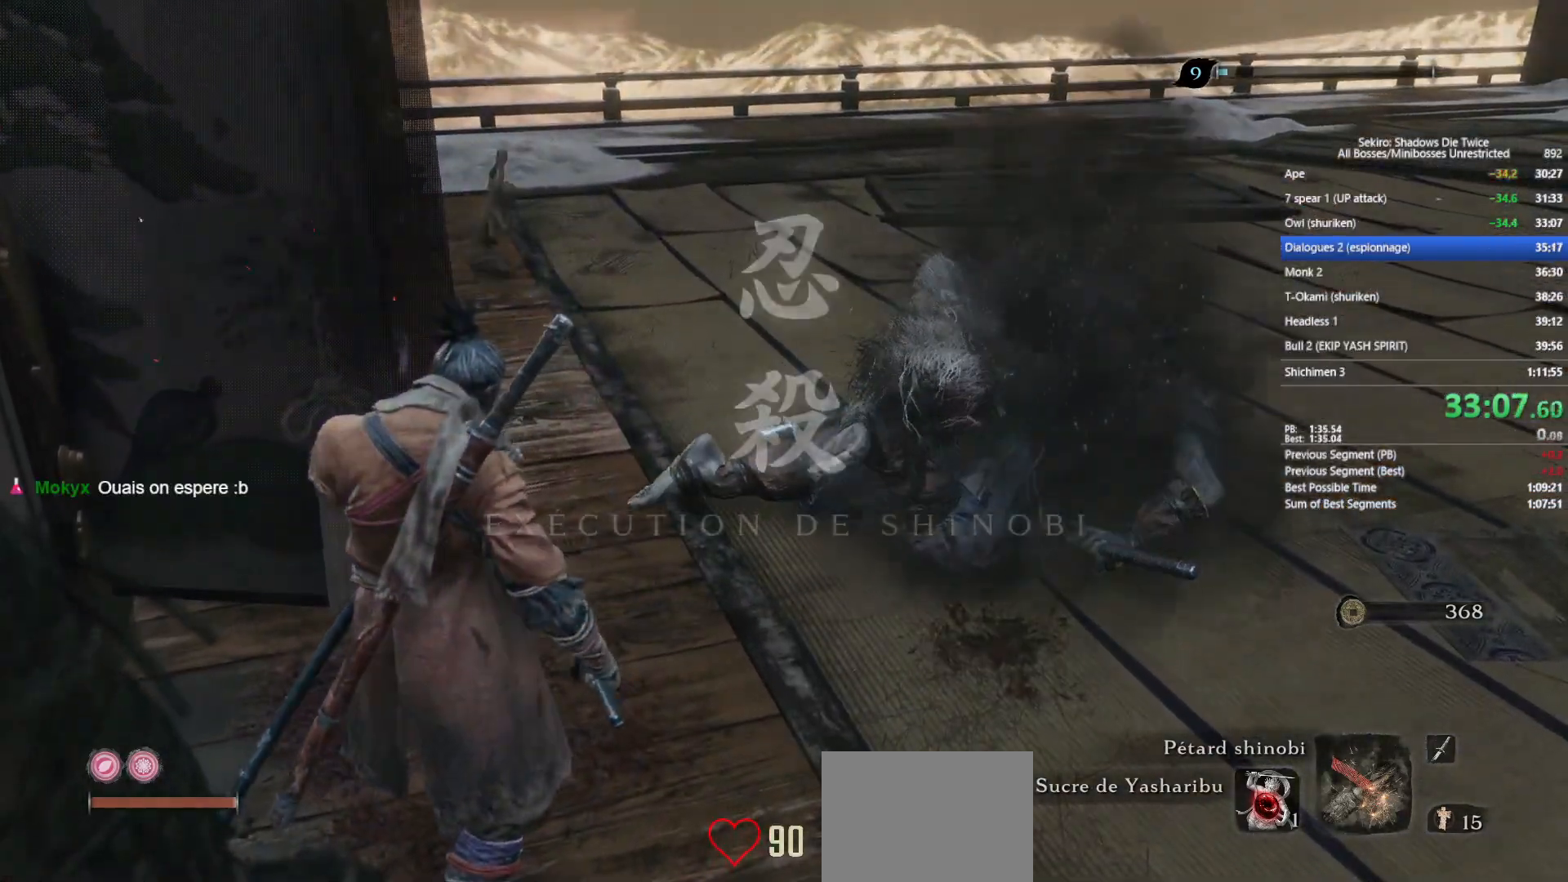
{"buttons": [], "left_stick": "up", "right_stick": "center", "events": [[367, "right_stick", "left"], [450, "right_stick", "center"]]}
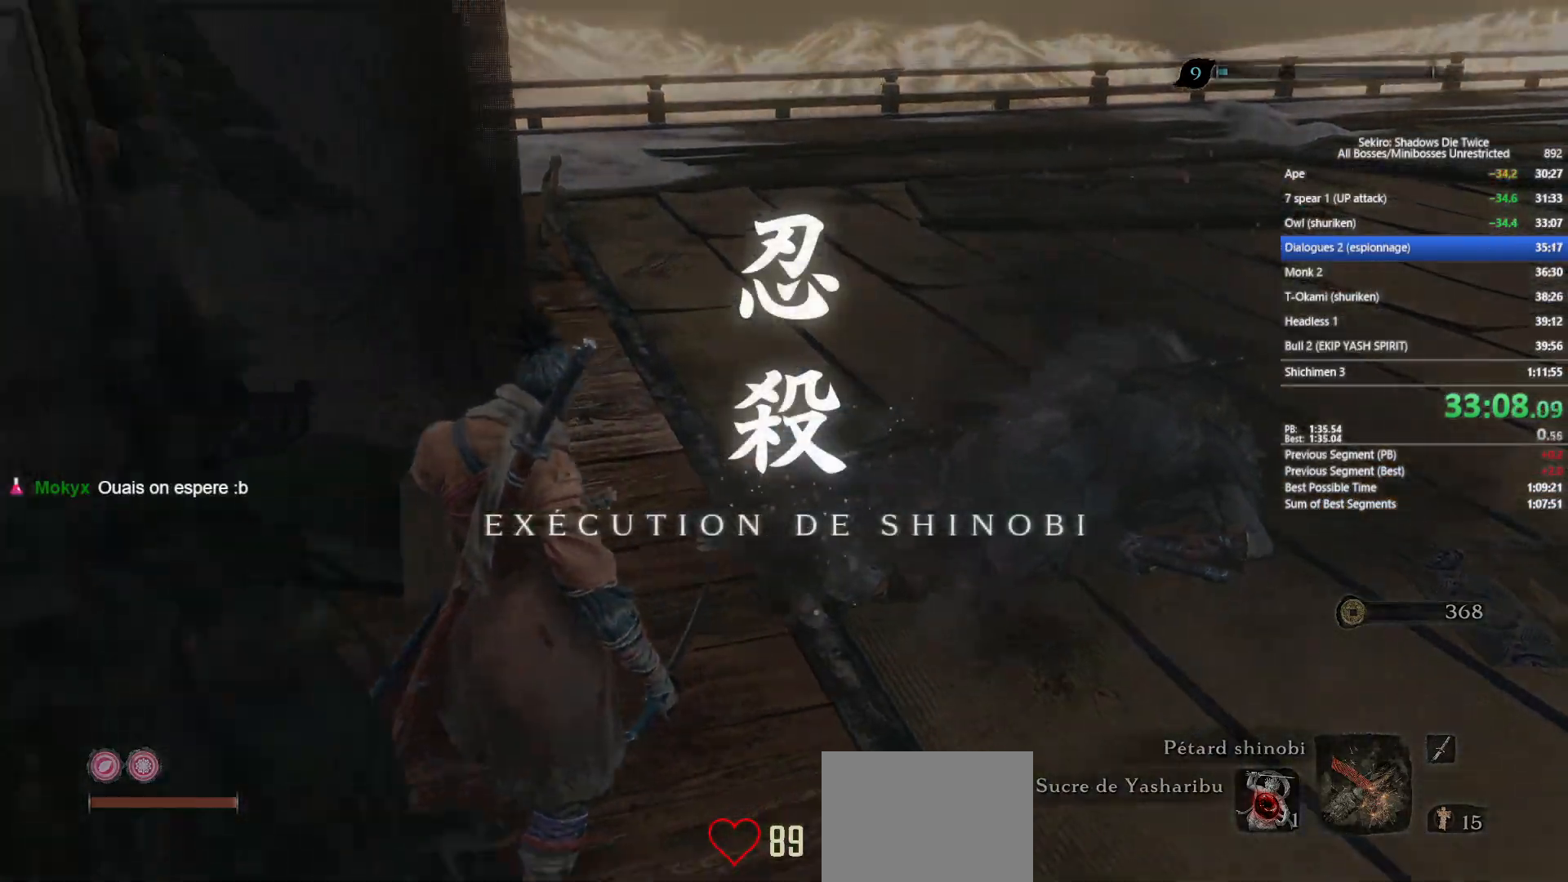
{"buttons": [], "left_stick": "up", "right_stick": "center", "events": []}
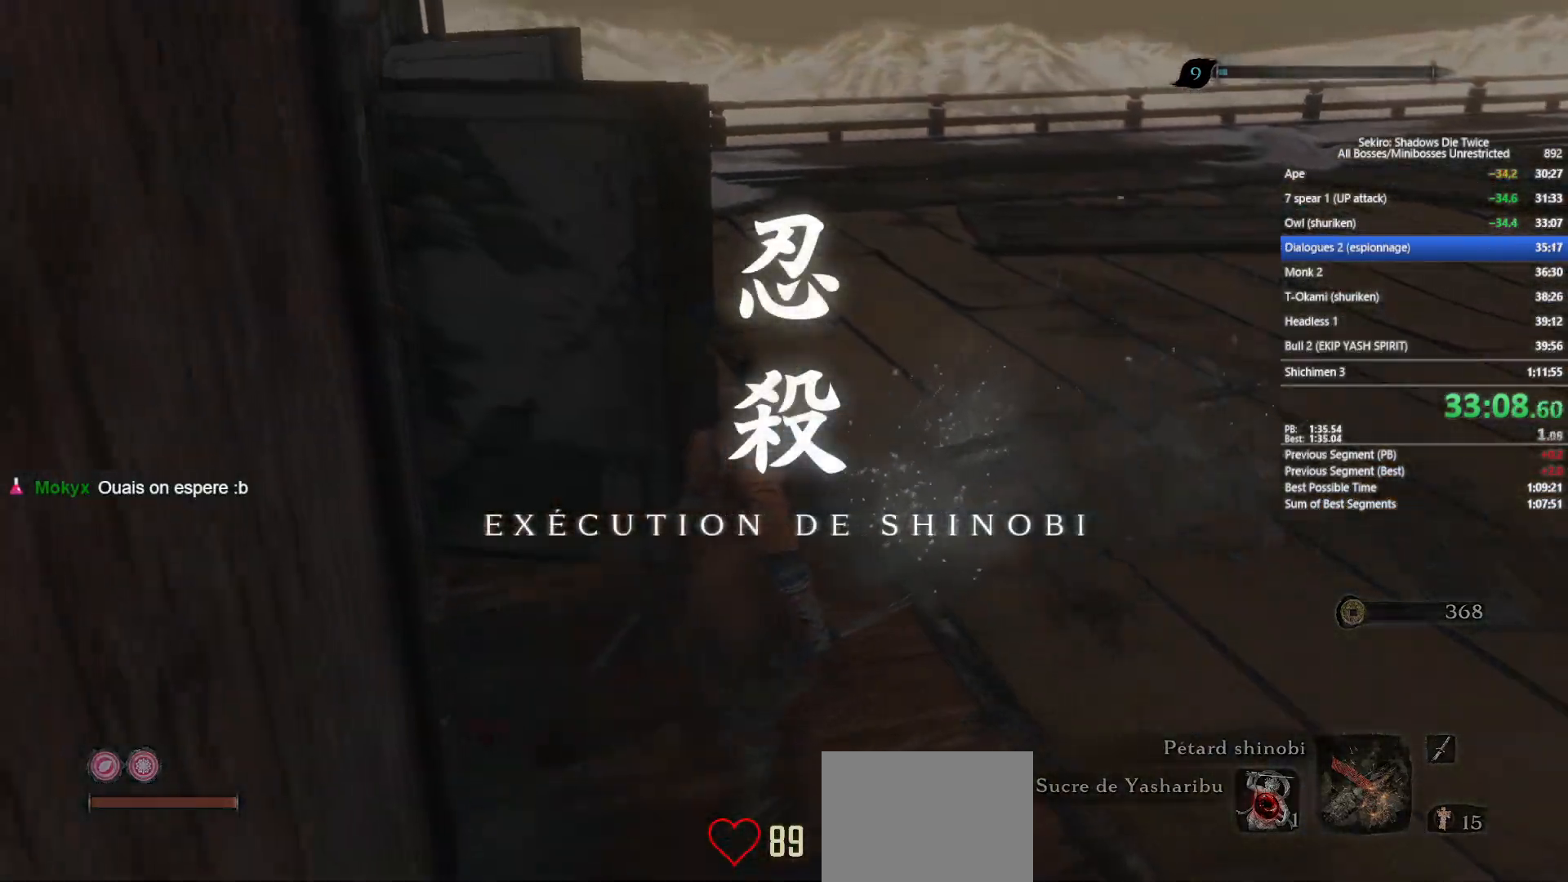
{"buttons": [], "left_stick": "up", "right_stick": "left", "events": [[383, "right_stick", "left"]]}
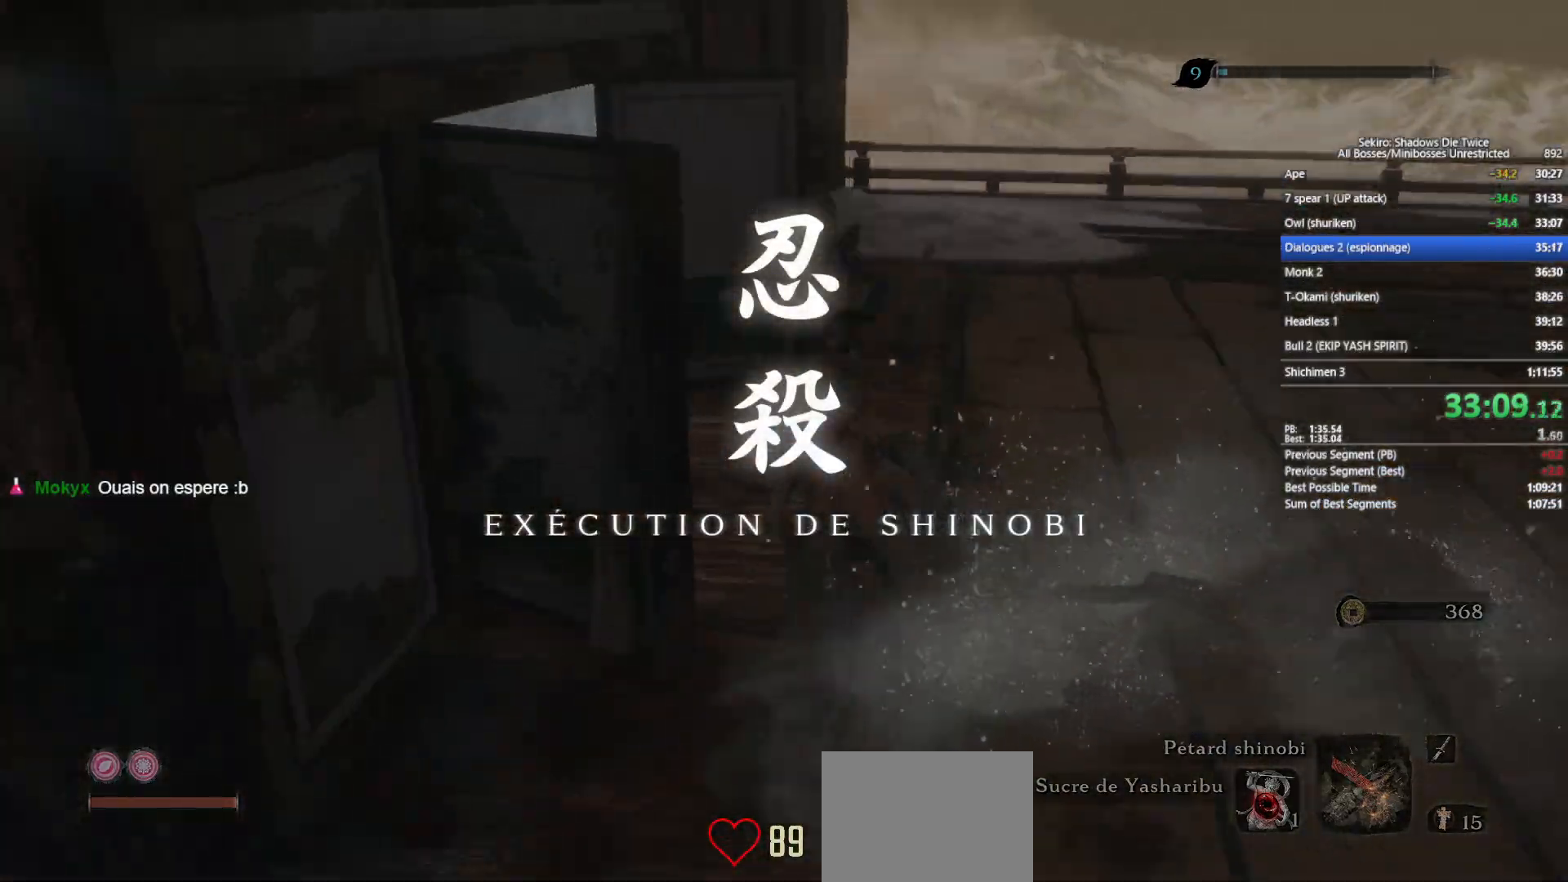
{"buttons": [], "left_stick": "up", "right_stick": "center", "events": [[367, "right_stick", "center"]]}
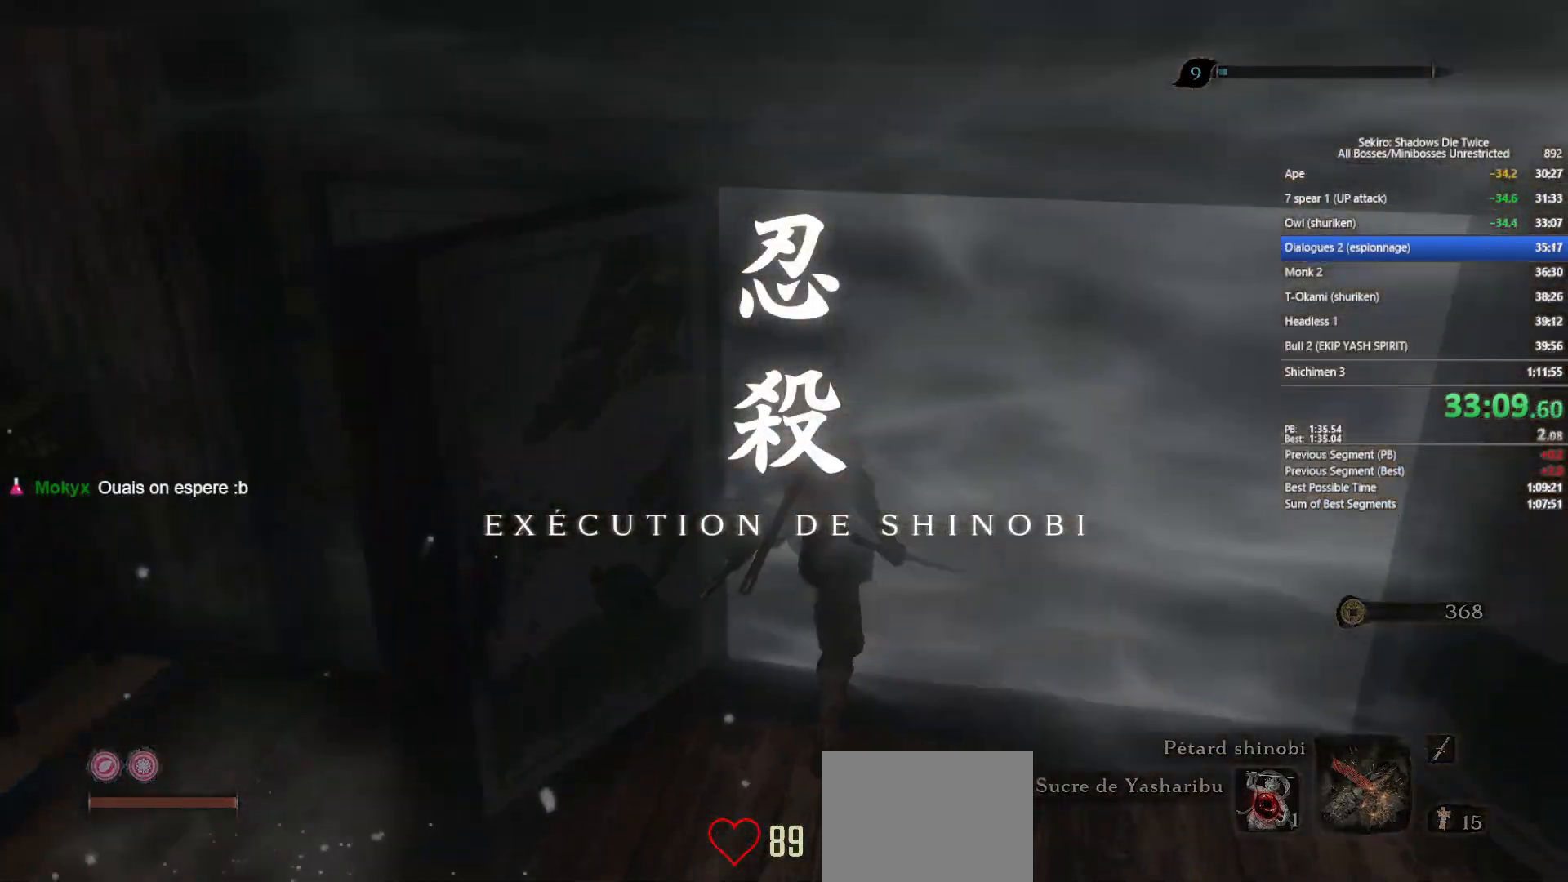
{"buttons": [], "left_stick": "up", "right_stick": "left", "events": [[67, "right_stick", "left"], [317, "right_stick", "center"], [417, "right_stick", "left"]]}
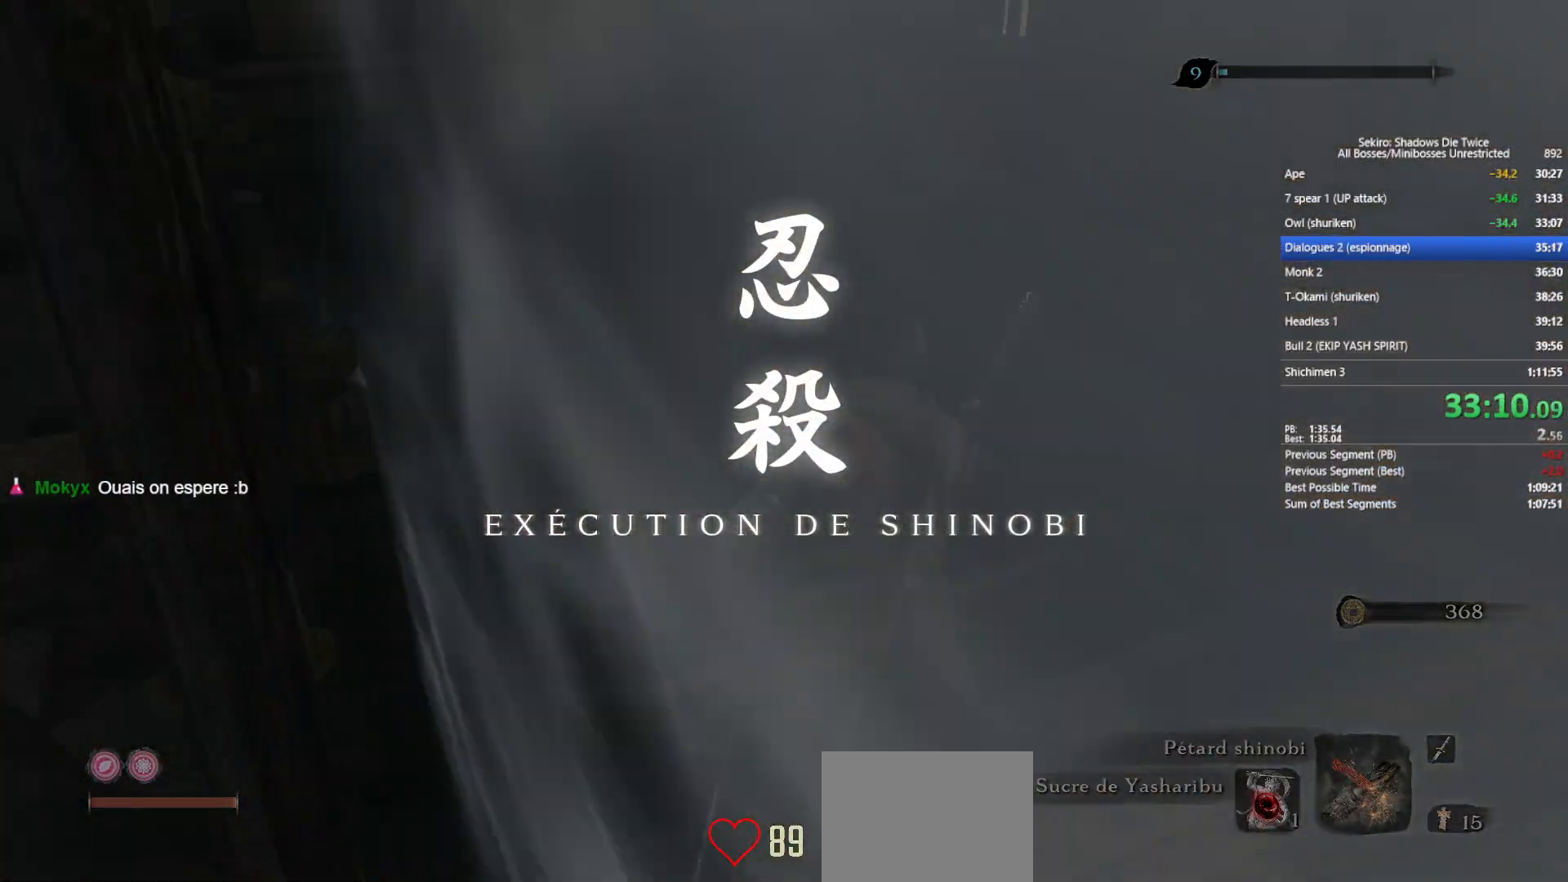
{"buttons": [], "left_stick": "up", "right_stick": "center", "events": [[117, "right_stick", "center"], [250, "right_stick", "left"], [417, "right_stick", "center"]]}
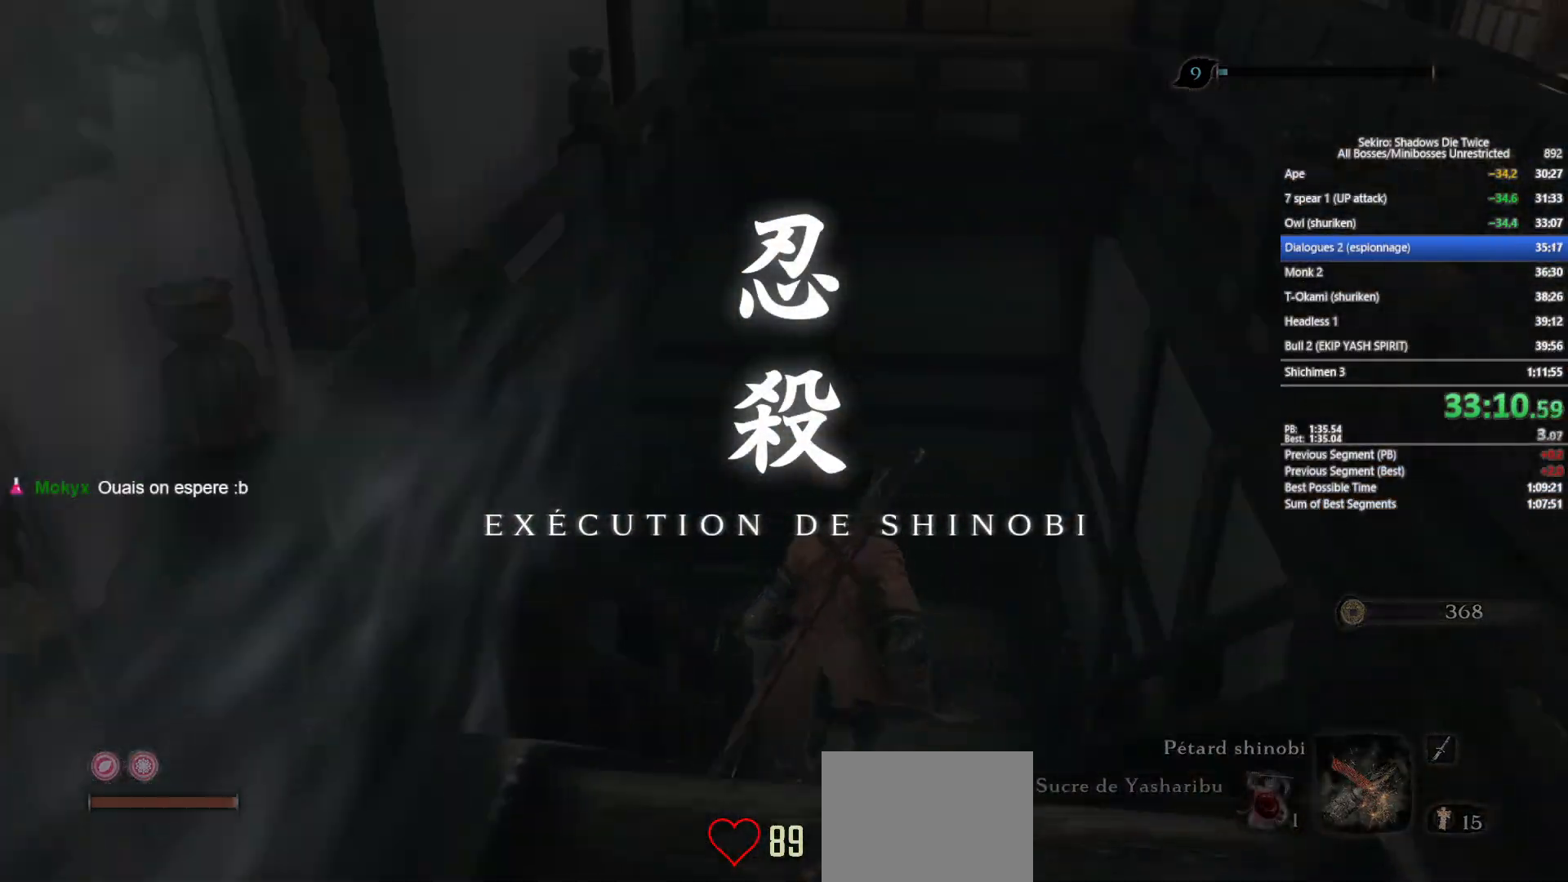
{"buttons": [], "left_stick": "up", "right_stick": "center", "events": [[83, "right_stick", "left"], [233, "right_stick", "center"]]}
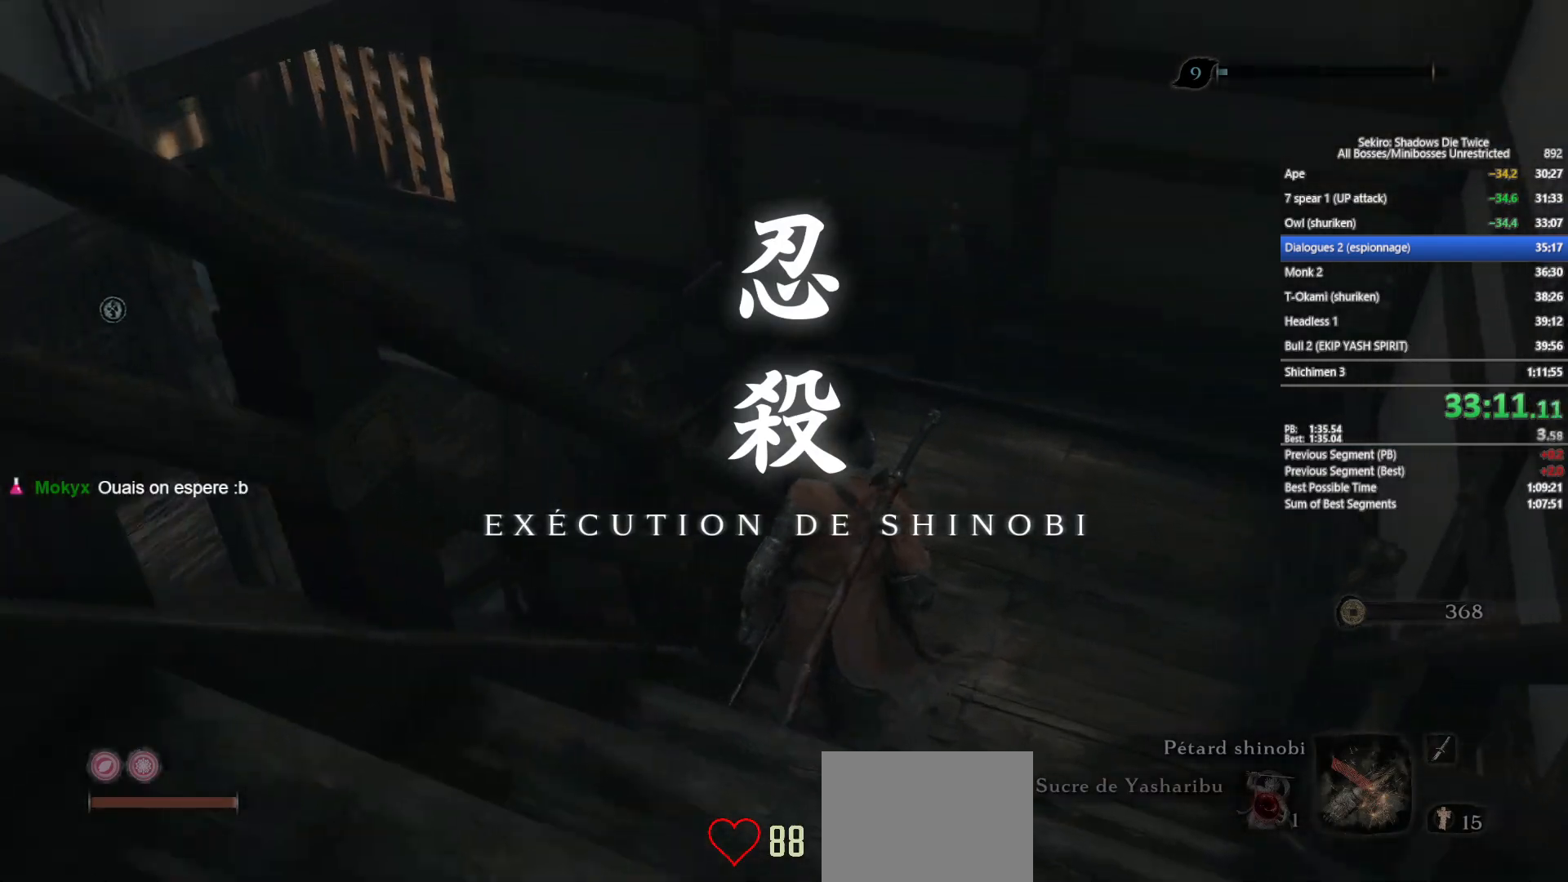
{"buttons": [], "left_stick": "left", "right_stick": "center", "events": [[33, "A", "down"], [83, "X", "down"], [83, "left_stick", "up-left"], [200, "left_stick", "left"], [483, "A", "up"], [483, "X", "up"]]}
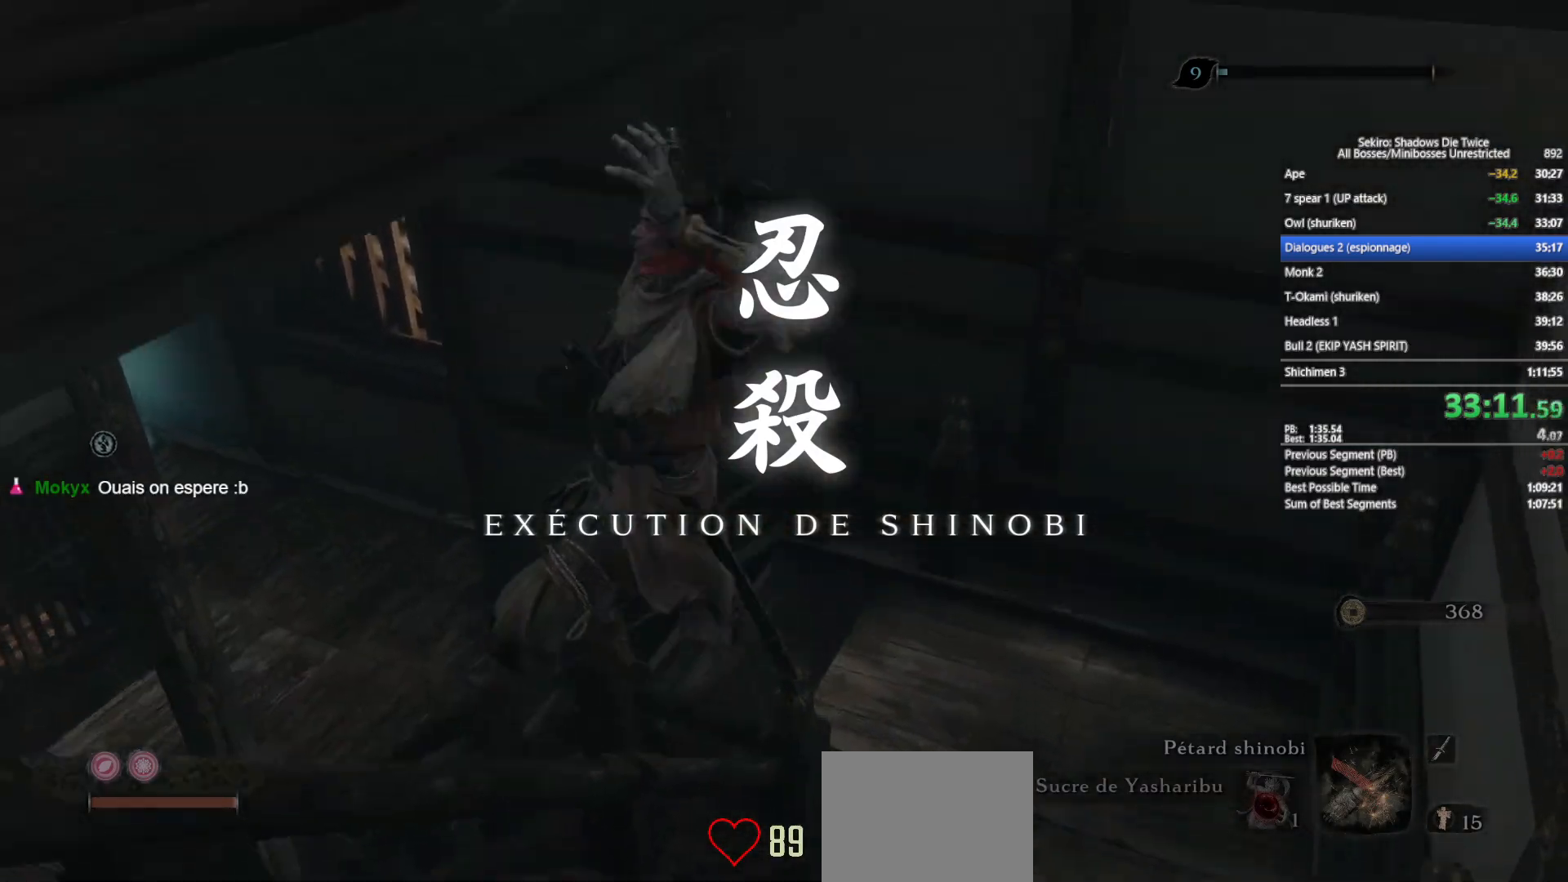
{"buttons": [], "left_stick": "up", "right_stick": "center", "events": [[117, "left_stick", "up-left"], [150, "right_stick", "left"], [350, "right_stick", "center"], [400, "left_stick", "up"]]}
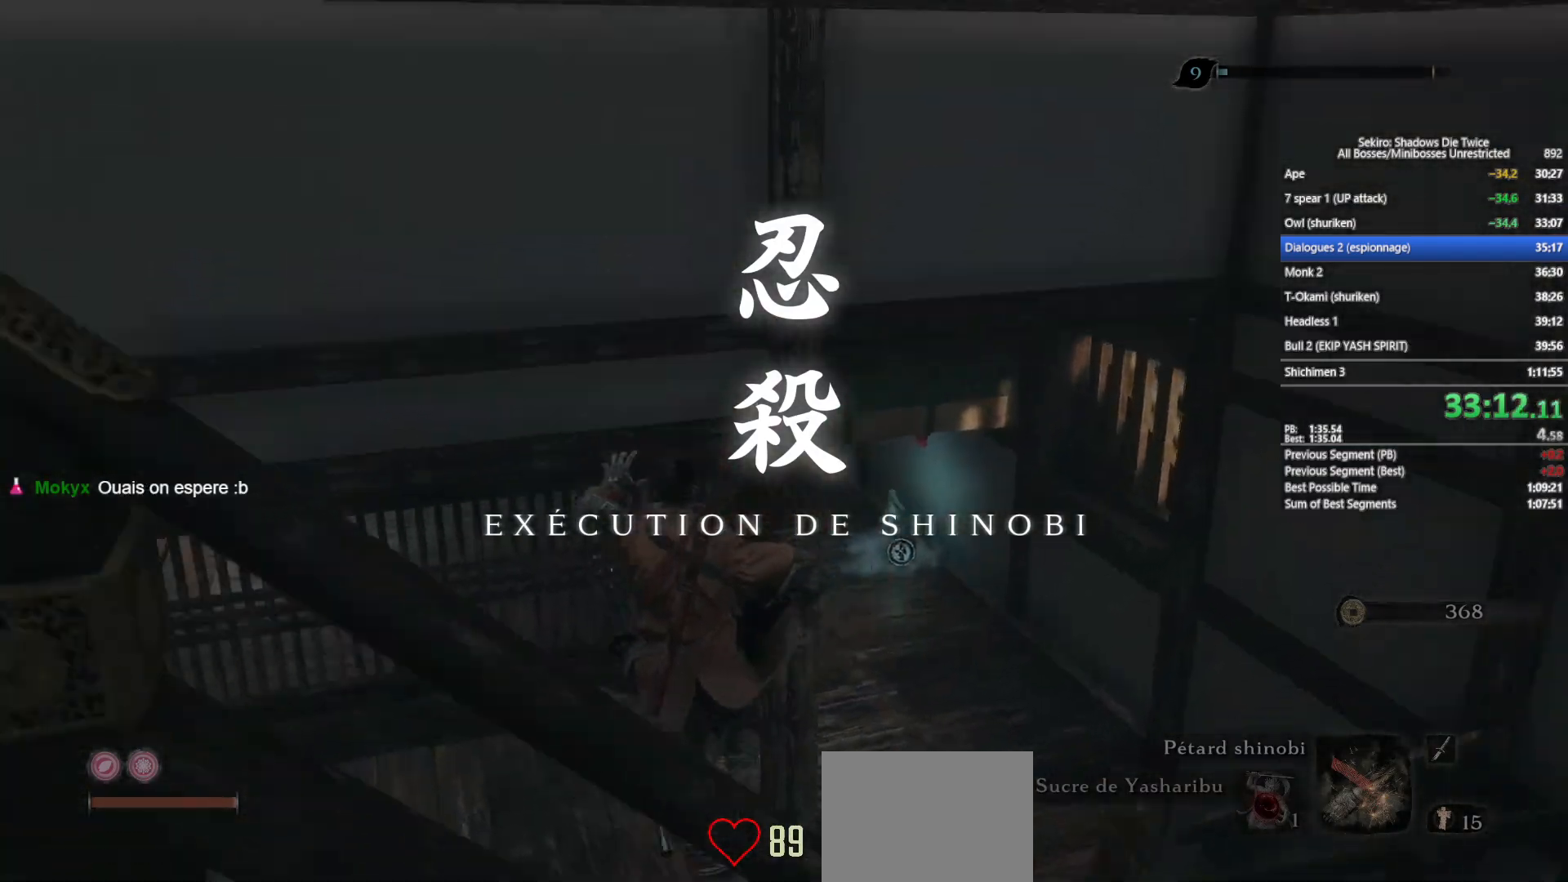
{"buttons": [], "left_stick": "up", "right_stick": "center", "events": [[33, "right_stick", "left"], [167, "right_stick", "center"], [300, "right_stick", "up-left"], [467, "right_stick", "center"]]}
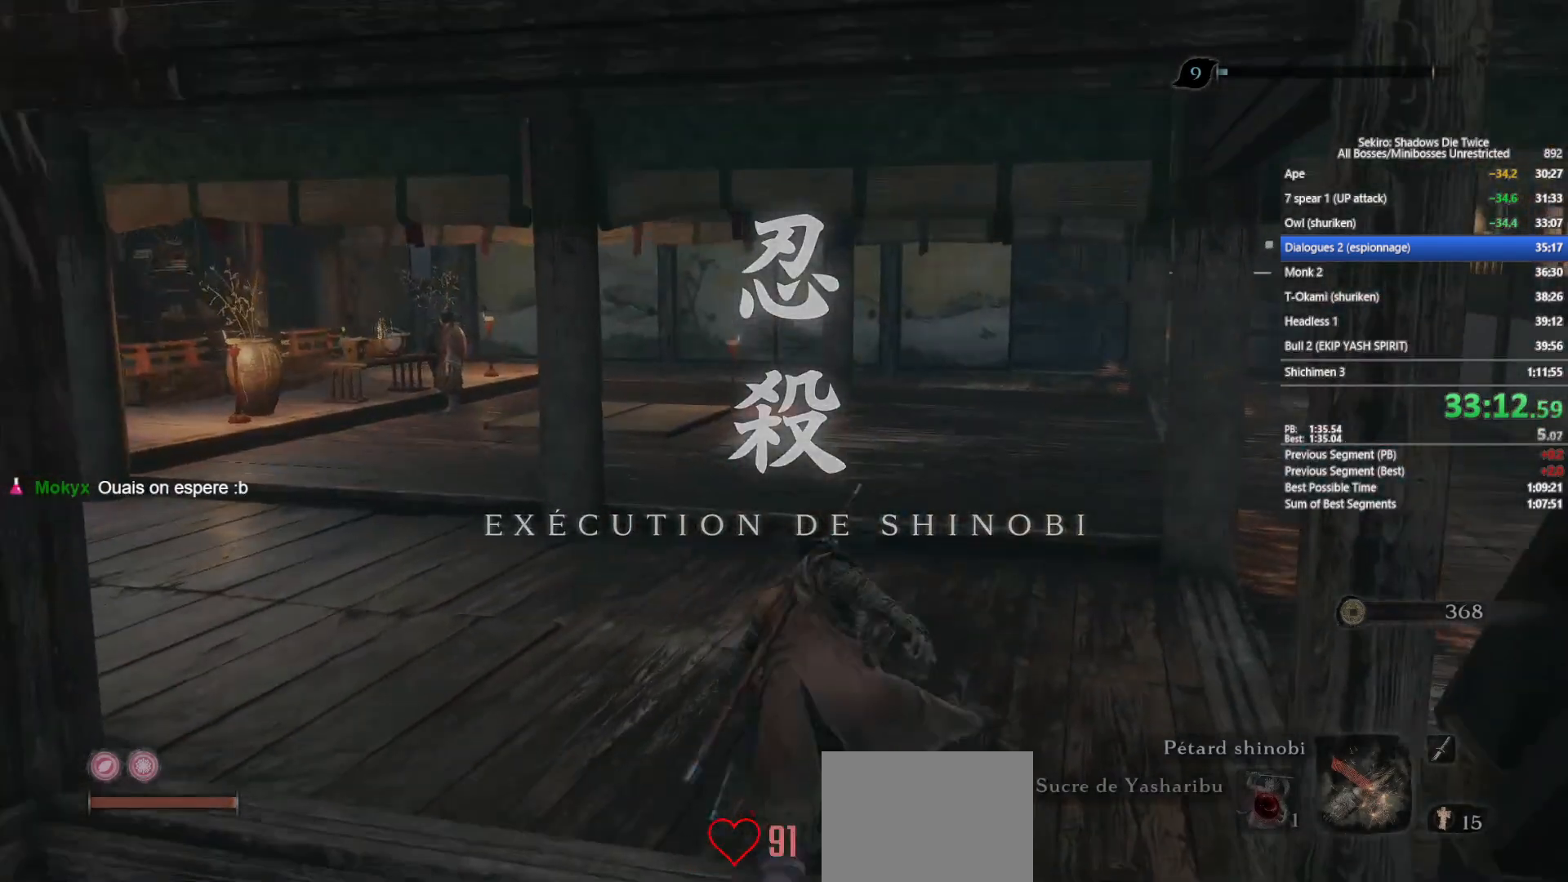
{"buttons": [], "left_stick": "up", "right_stick": "left", "events": [[350, "right_stick", "left"]]}
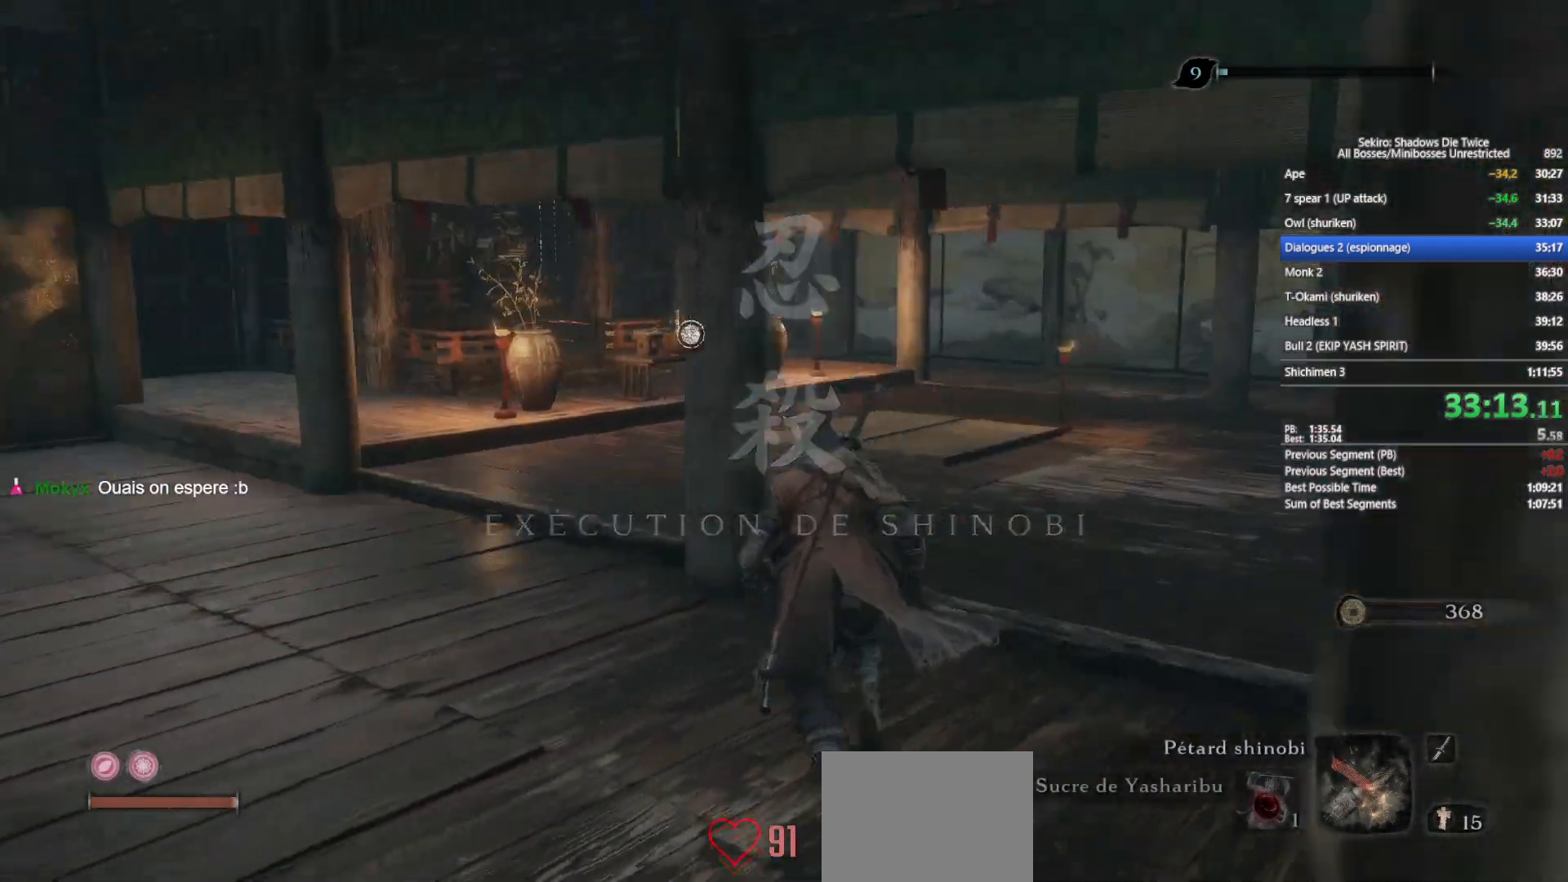
{"buttons": [], "left_stick": "up", "right_stick": "center", "events": [[50, "right_stick", "center"]]}
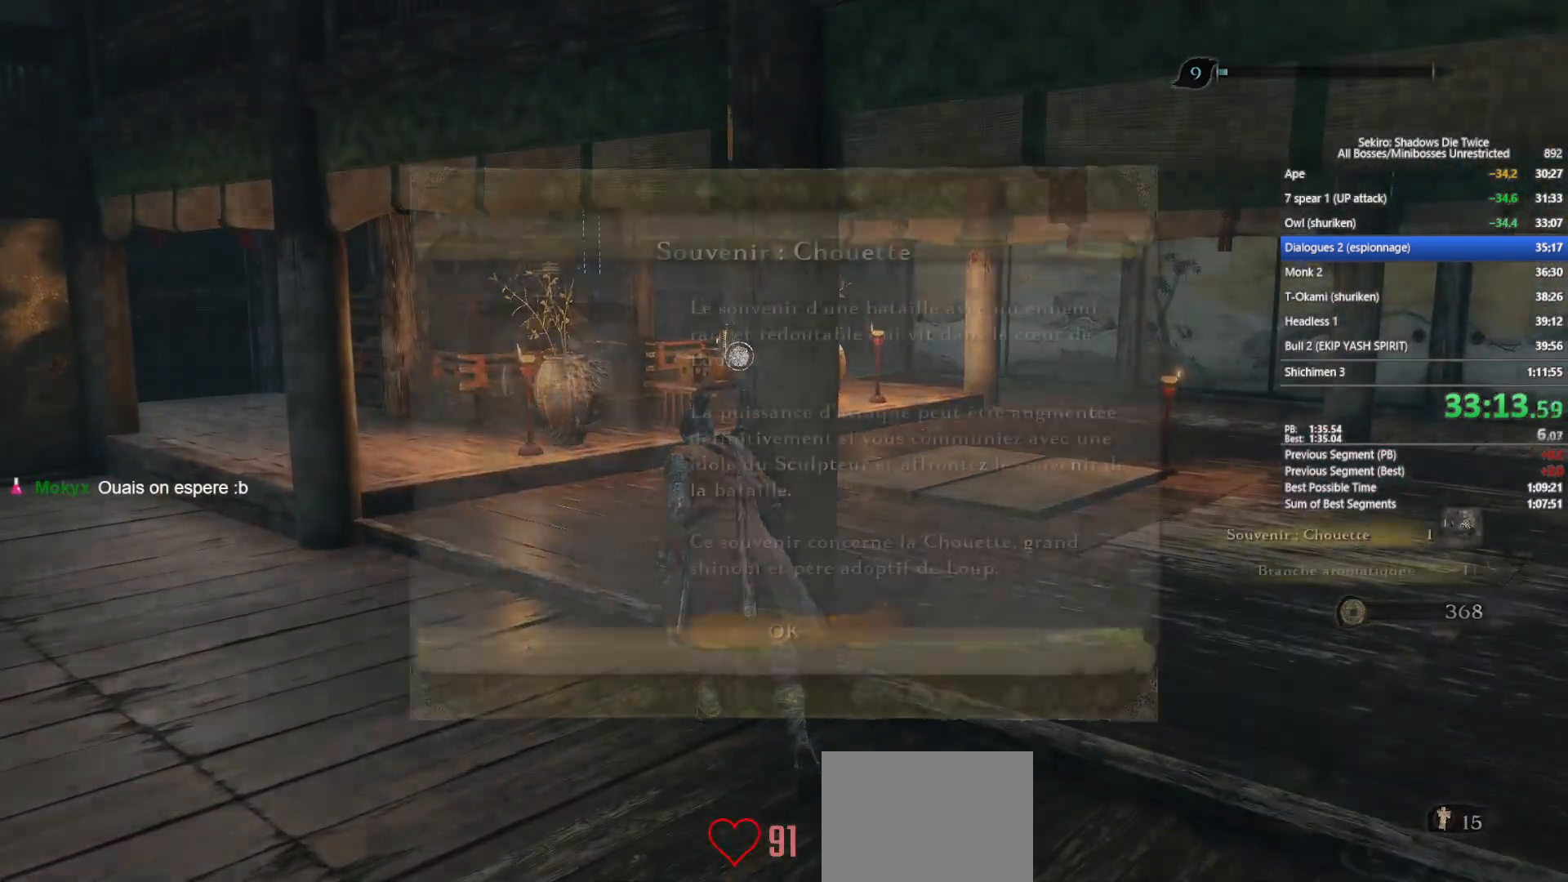
{"buttons": [], "left_stick": "up", "right_stick": "center", "events": [[33, "right_stick", "down-right"], [133, "right_stick", "center"], [317, "A", "down"], [483, "A", "up"]]}
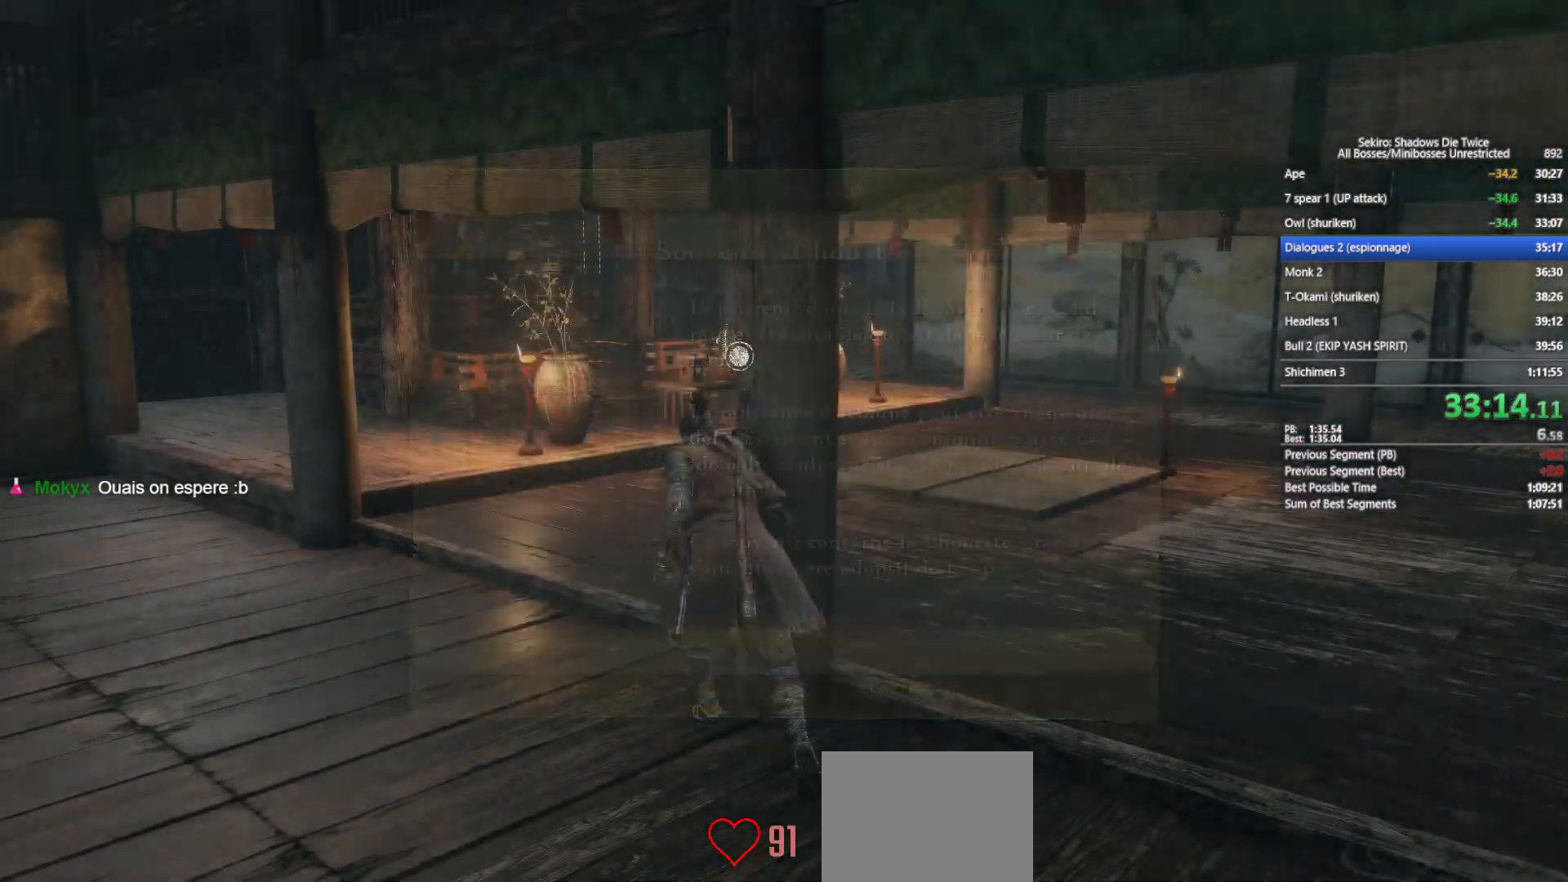
{"buttons": [], "left_stick": "up", "right_stick": "center", "events": []}
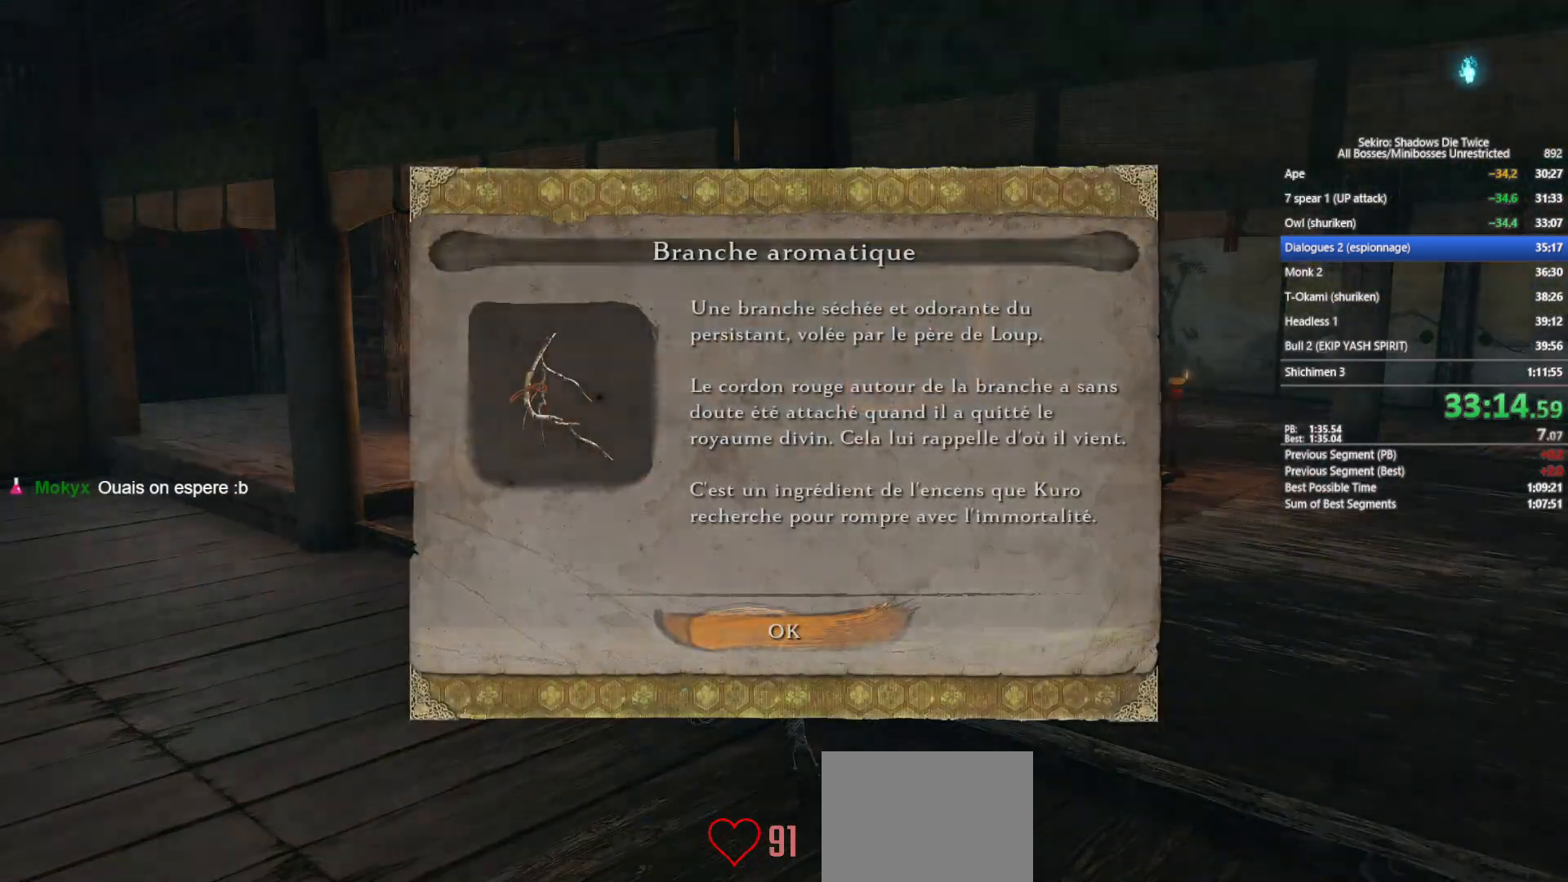
{"buttons": [], "left_stick": "up", "right_stick": "down-right", "events": [[33, "A", "down"], [117, "A", "up"], [433, "right_stick", "down-right"]]}